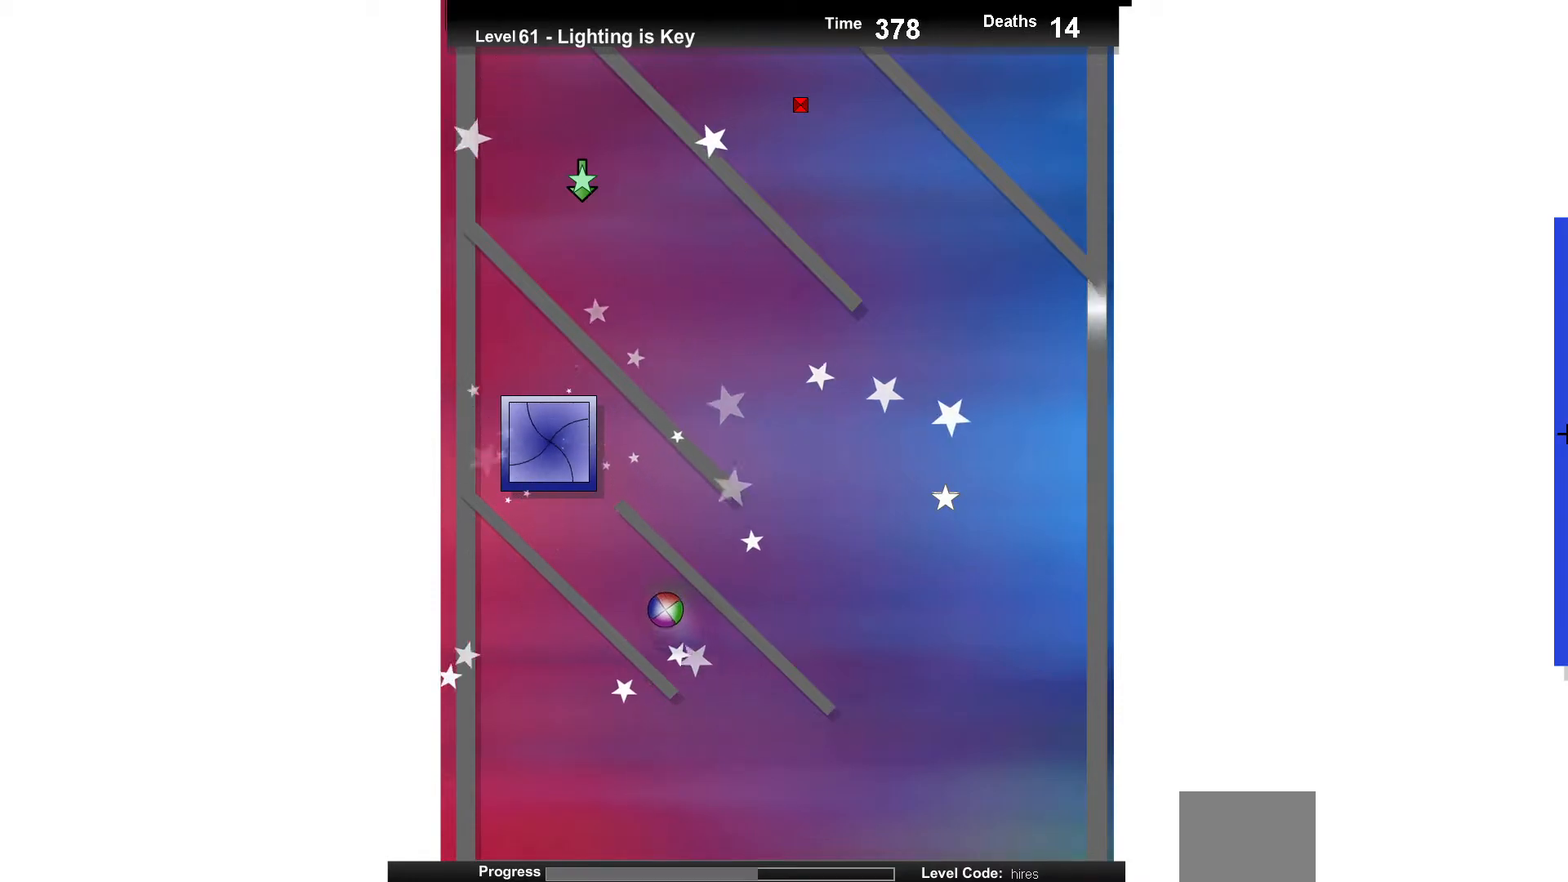
Gameplay with keyboard; each line is a JSON object with the keys held at the frame after it. "events" lists presses ("down") and releases ("up") of "down", "left", "right" and "up" between this image and that frame as [ms after this image, input, new state], when the widget could be followed in between. No other keys are recorded. Mouse input is not recorded.
{"keys": ["up"], "events": [[33, "up", "up"], [350, "up", "down"]]}
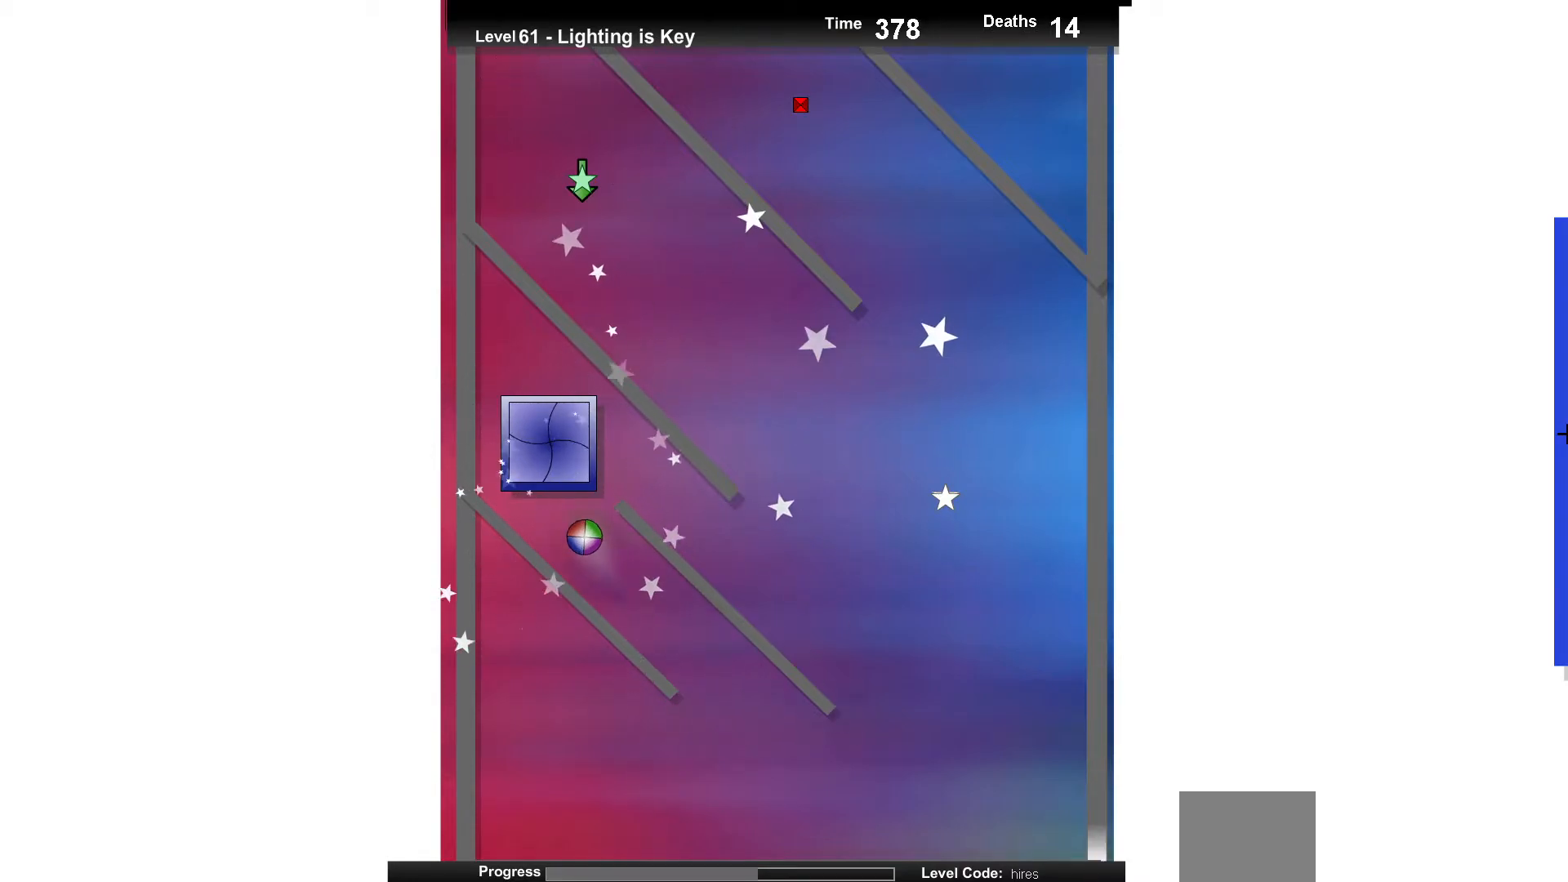
{"keys": [], "events": [[217, "up", "up"]]}
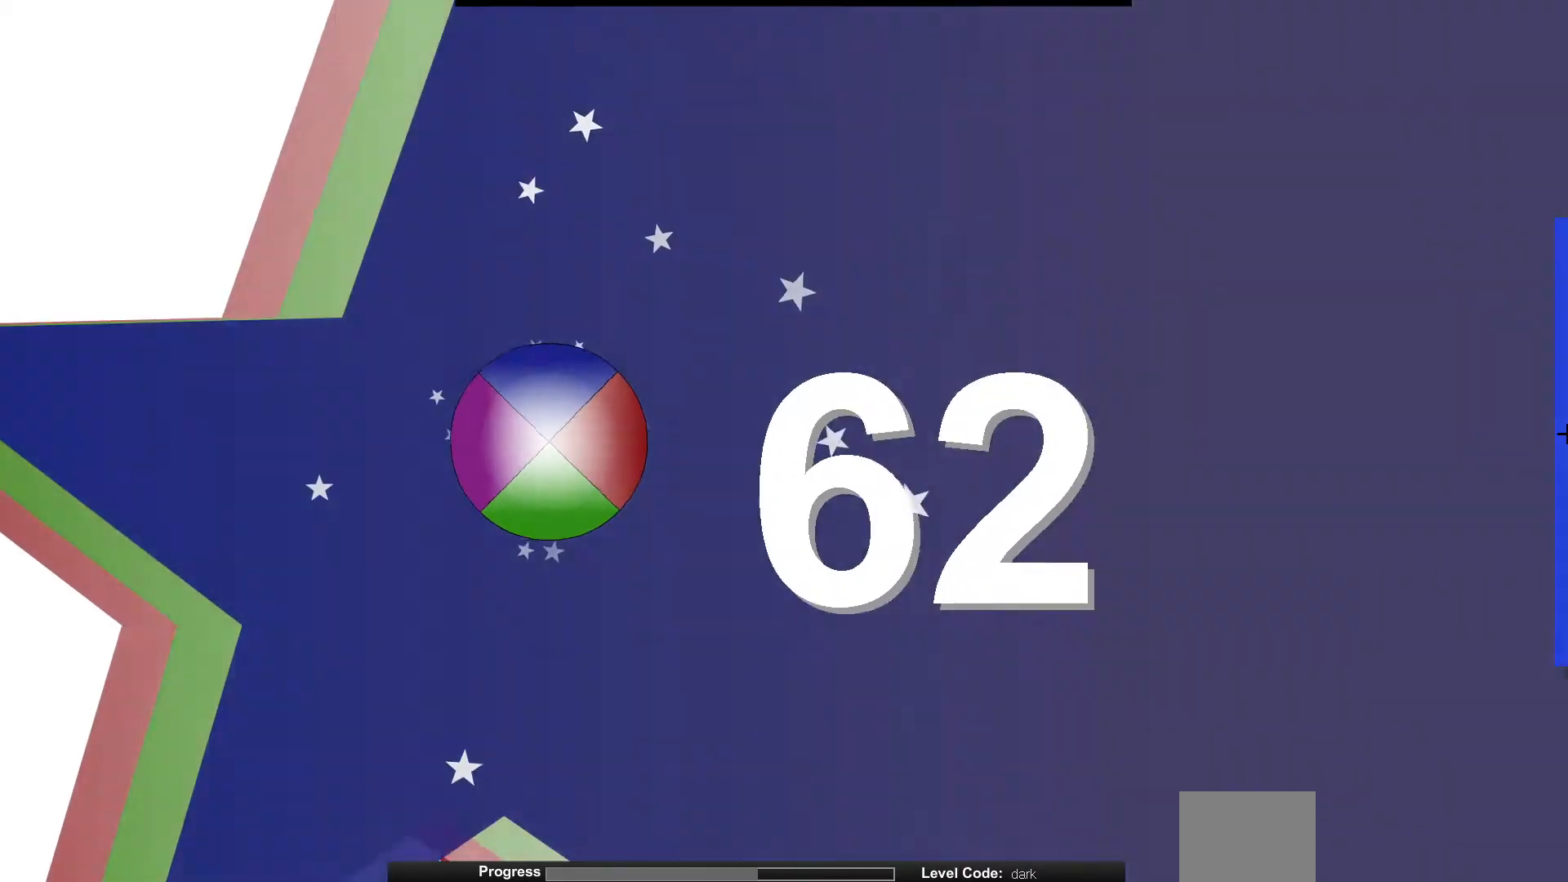
{"keys": [], "events": []}
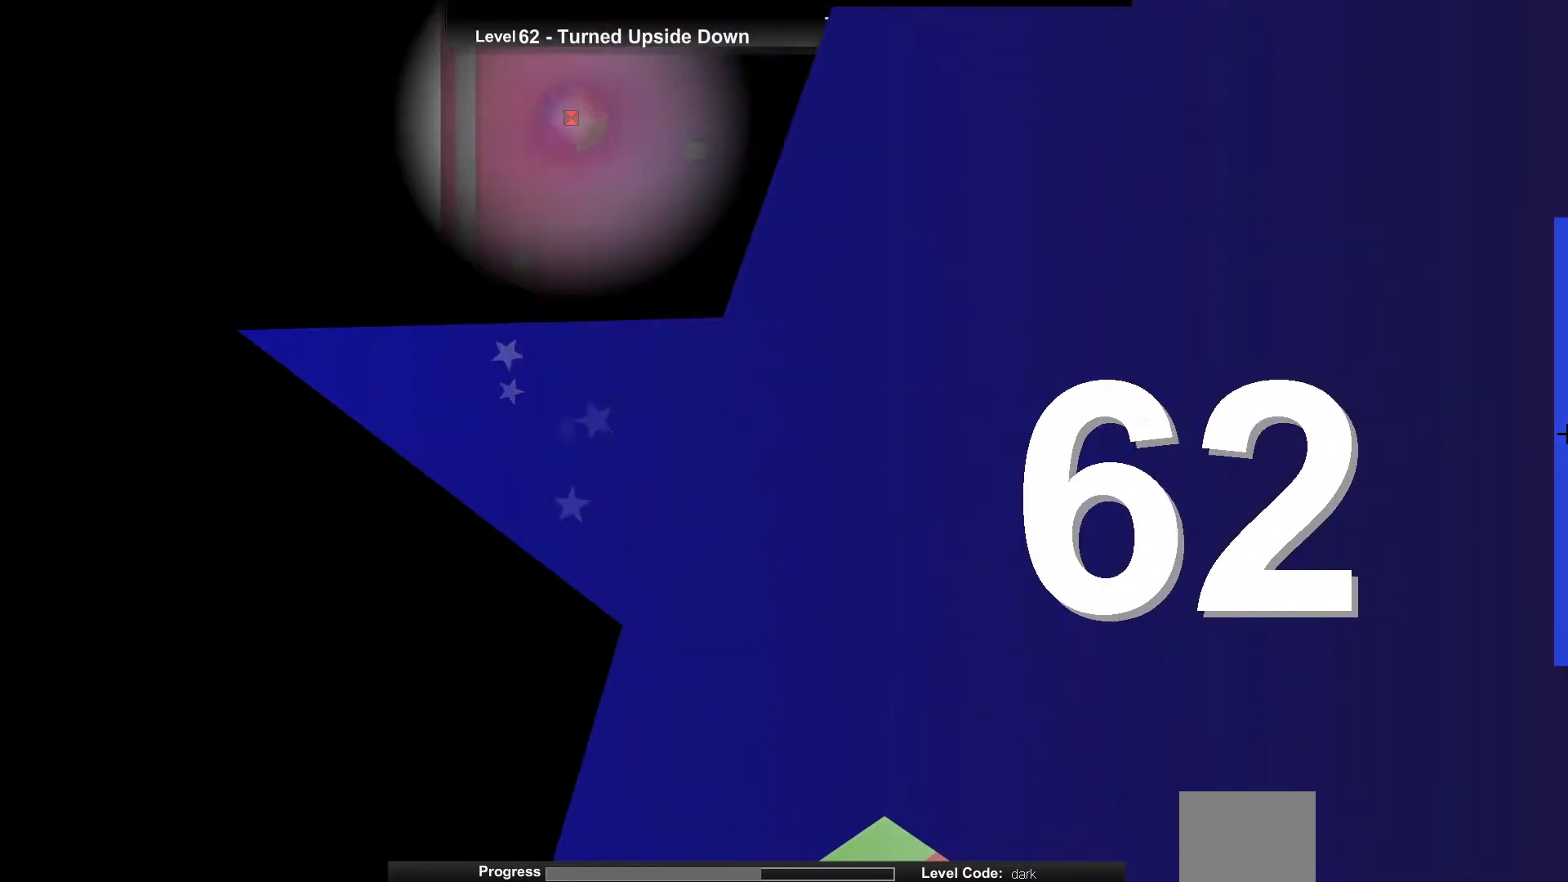
{"keys": [], "events": []}
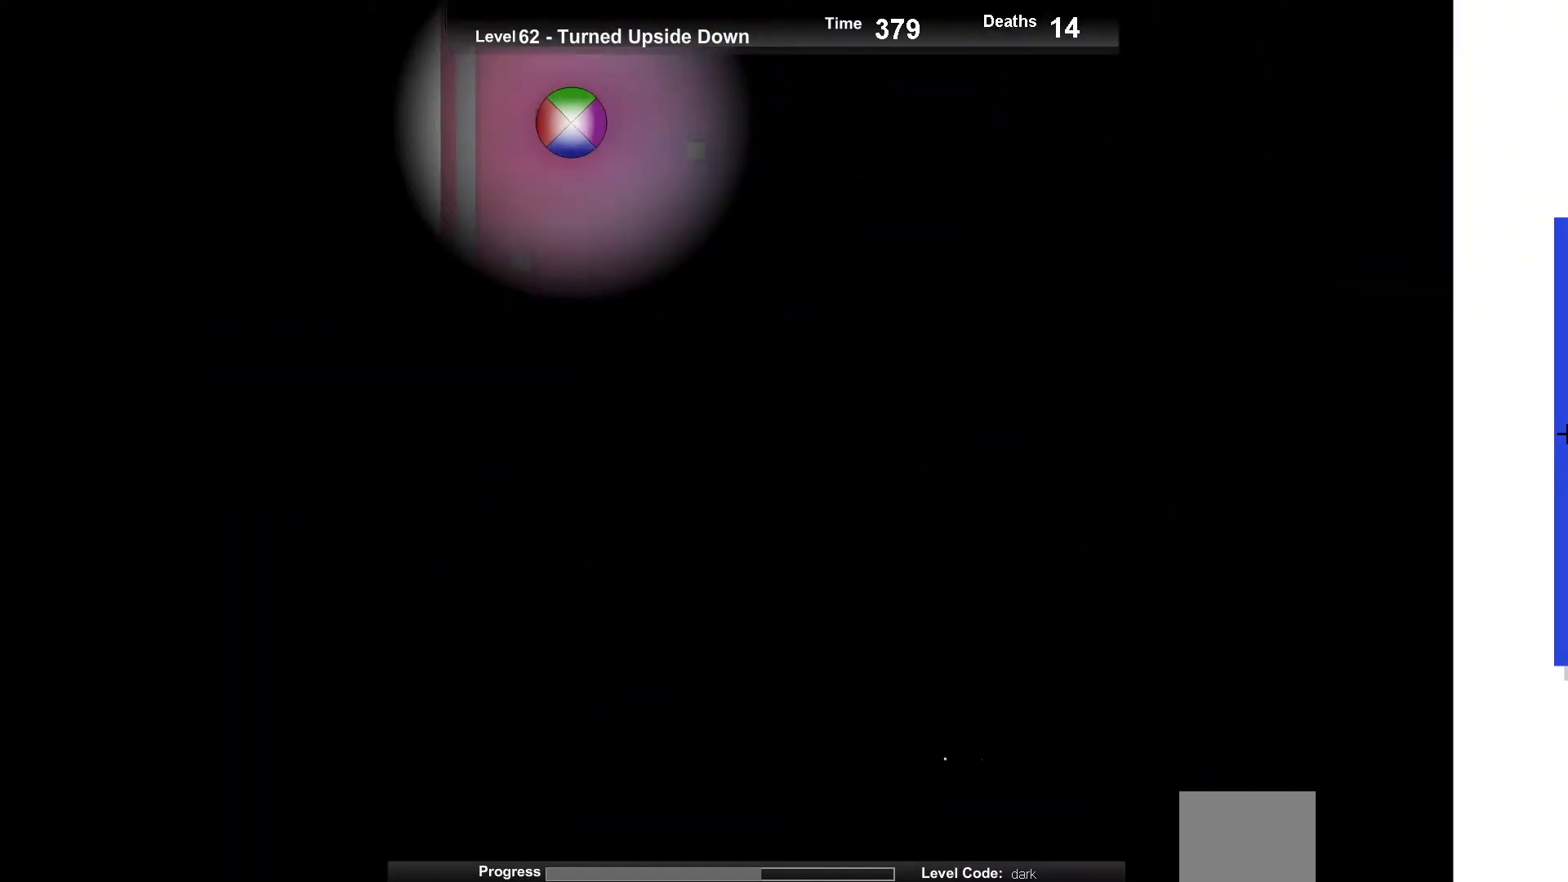
{"keys": [], "events": [[33, "right", "down"], [100, "right", "up"], [317, "up", "down"], [483, "up", "up"]]}
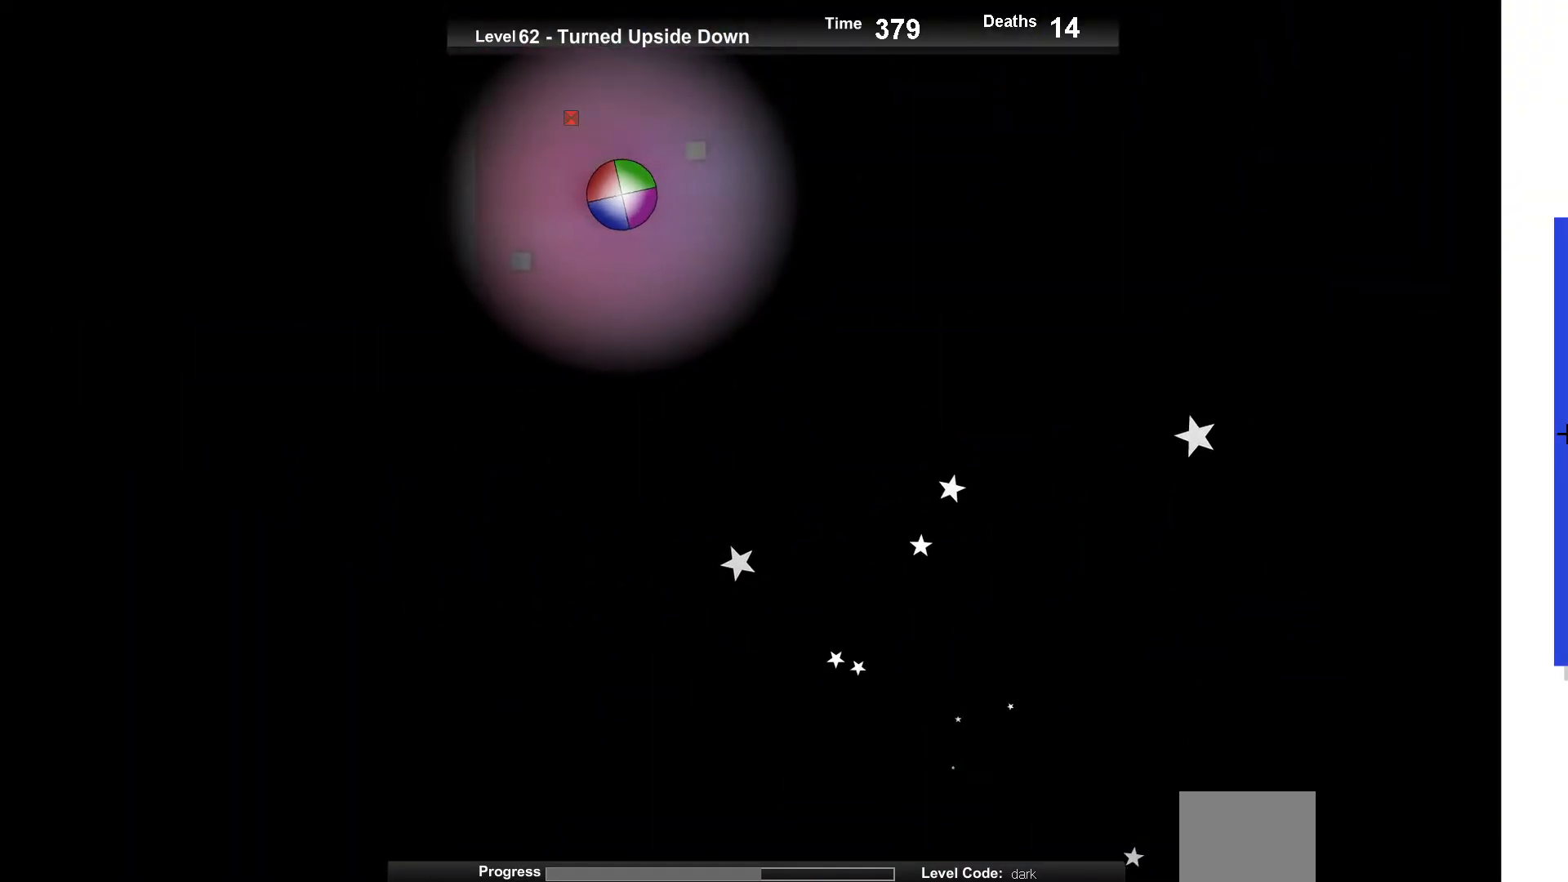
{"keys": ["up"], "events": [[300, "left", "down"], [367, "left", "up"], [483, "up", "down"]]}
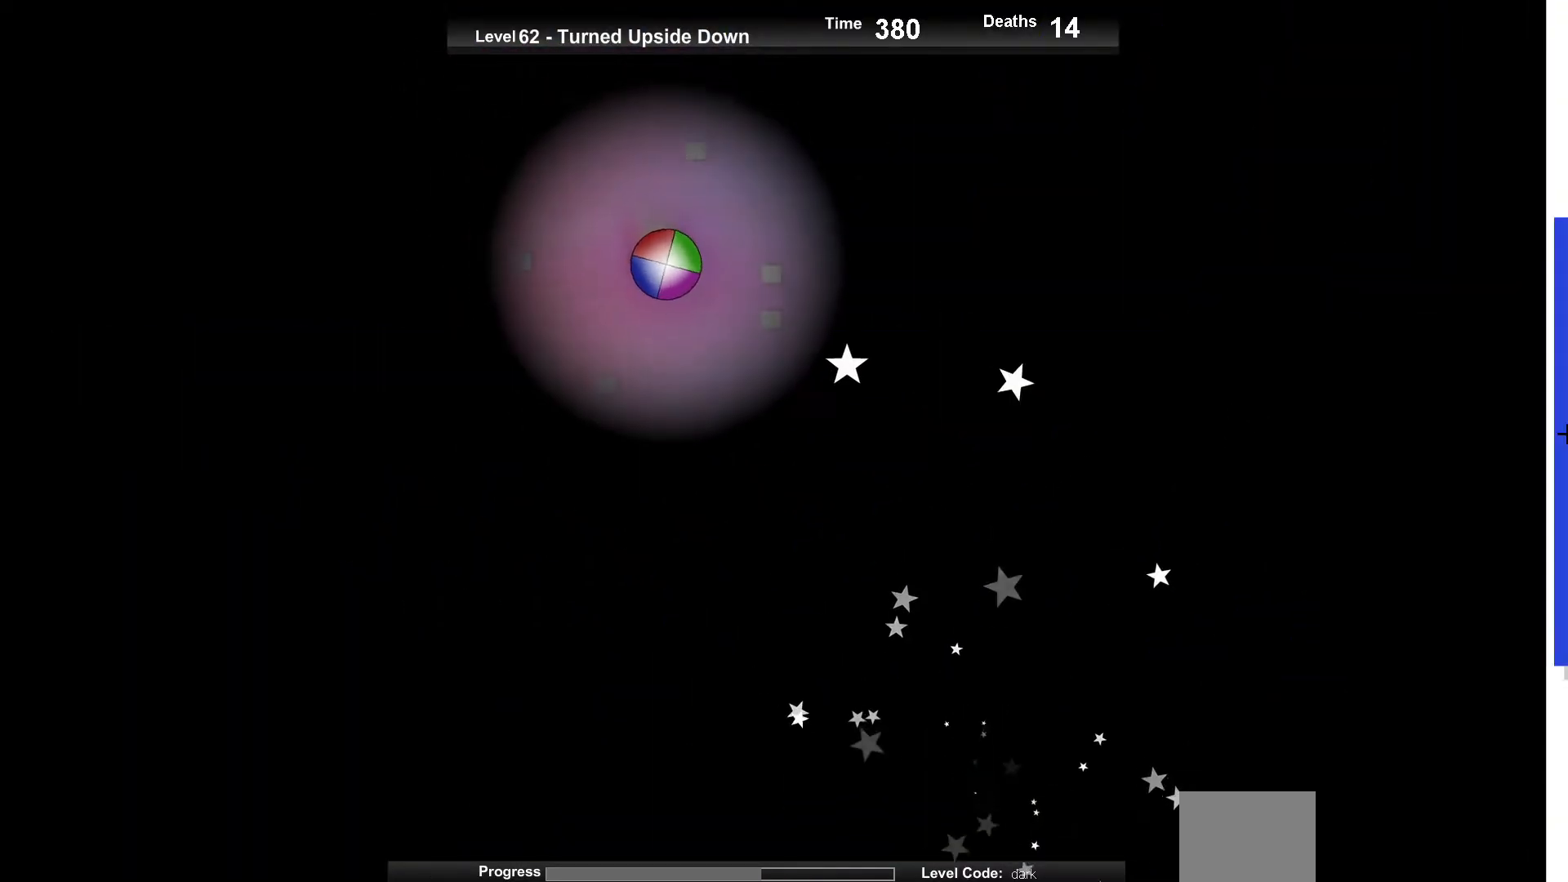
{"keys": ["up"], "events": [[117, "up", "up"], [350, "left", "down"], [367, "left", "up"], [483, "up", "down"]]}
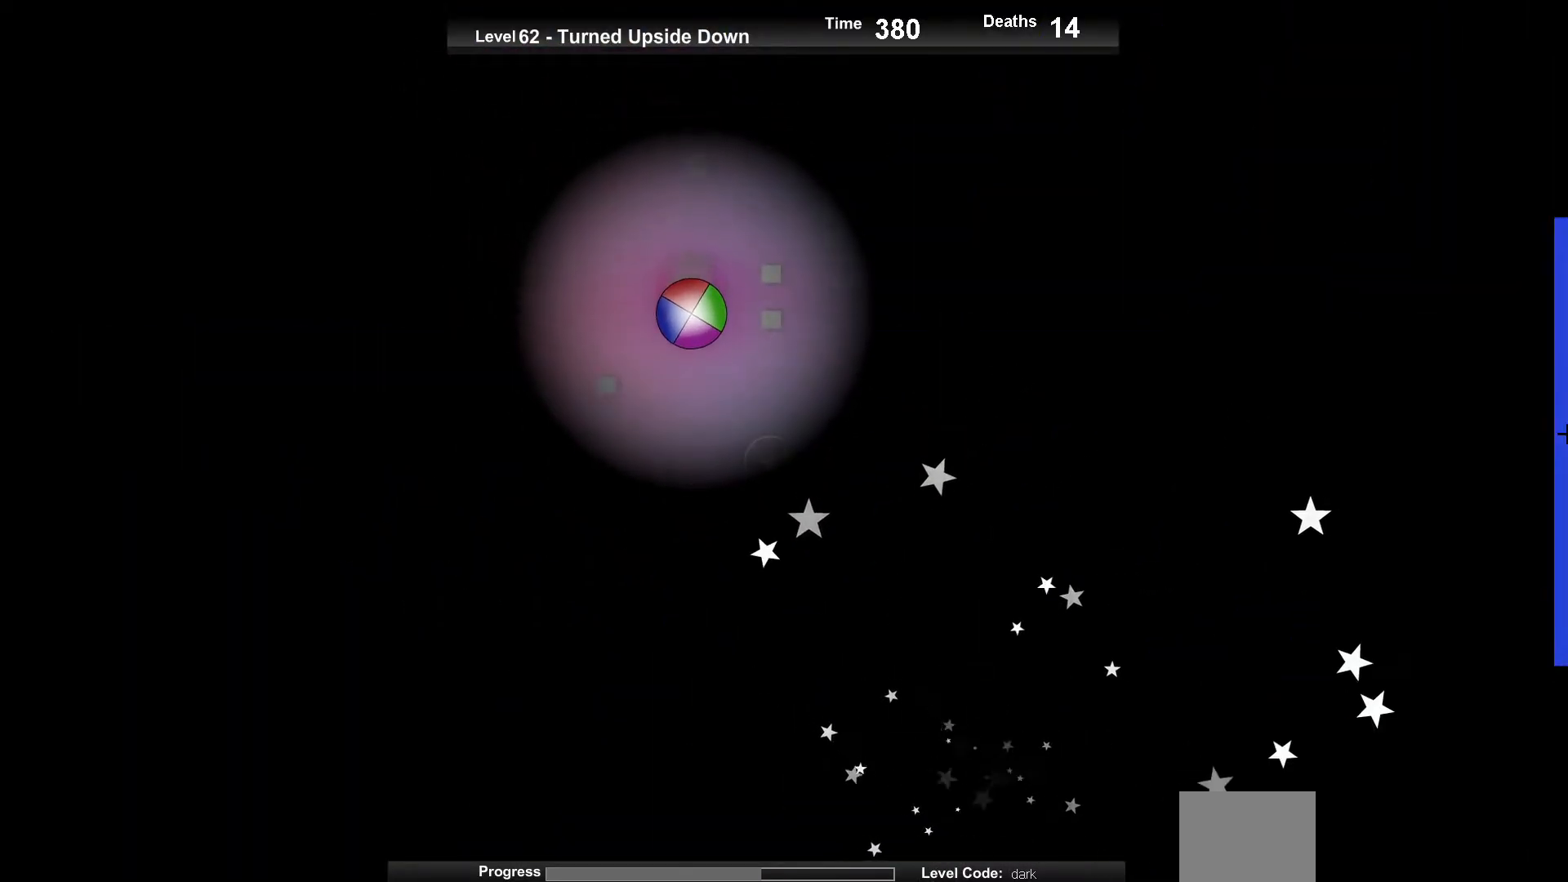
{"keys": [], "events": [[133, "up", "up"]]}
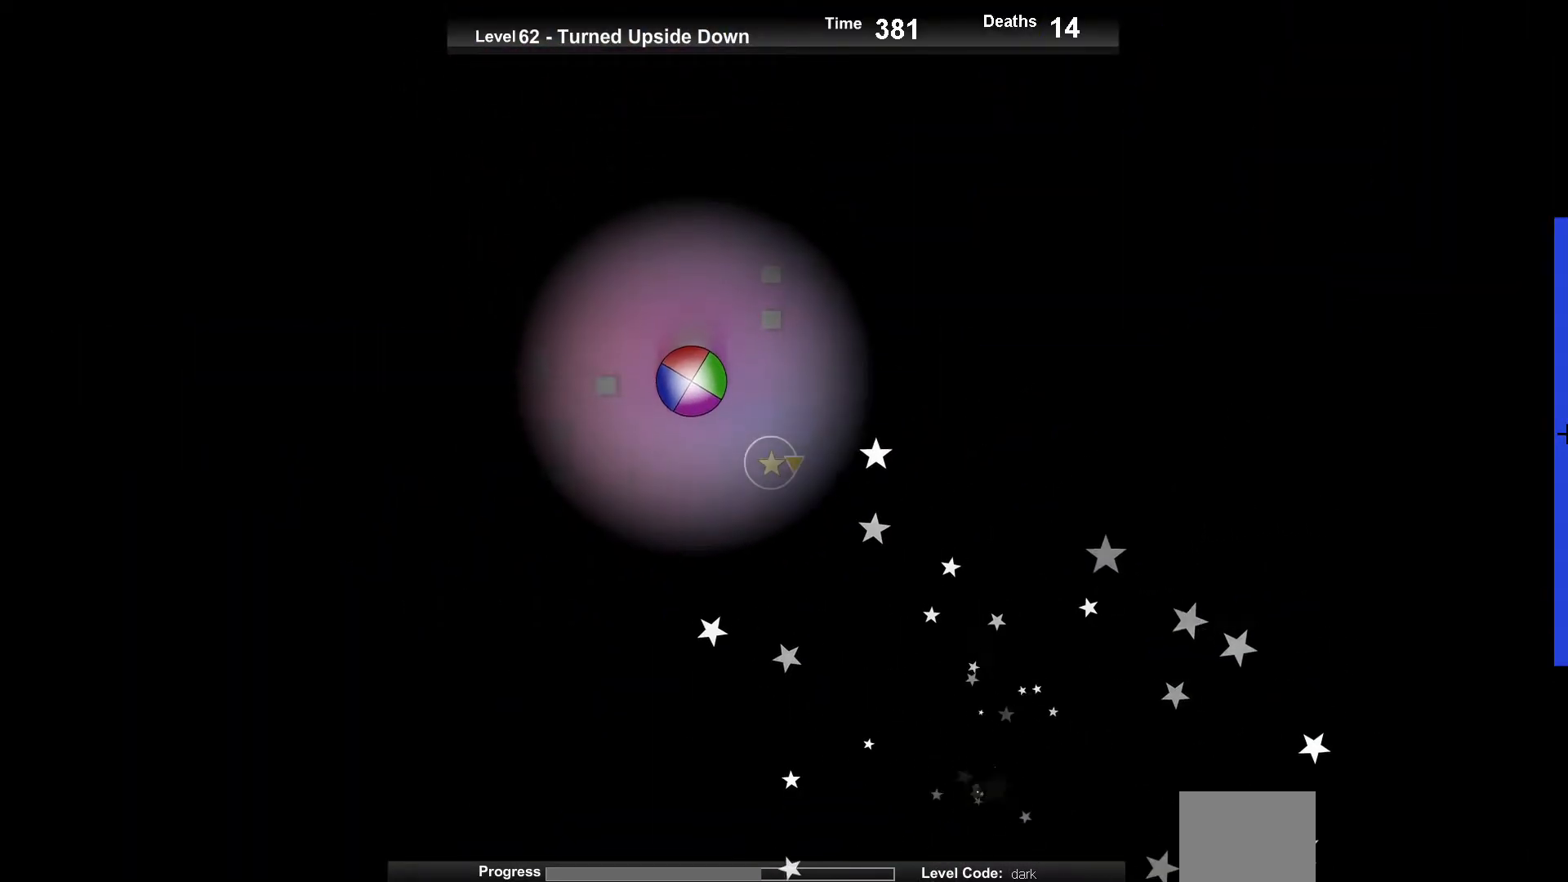
{"keys": ["up"], "events": [[50, "up", "down"], [217, "up", "up"], [433, "up", "down"]]}
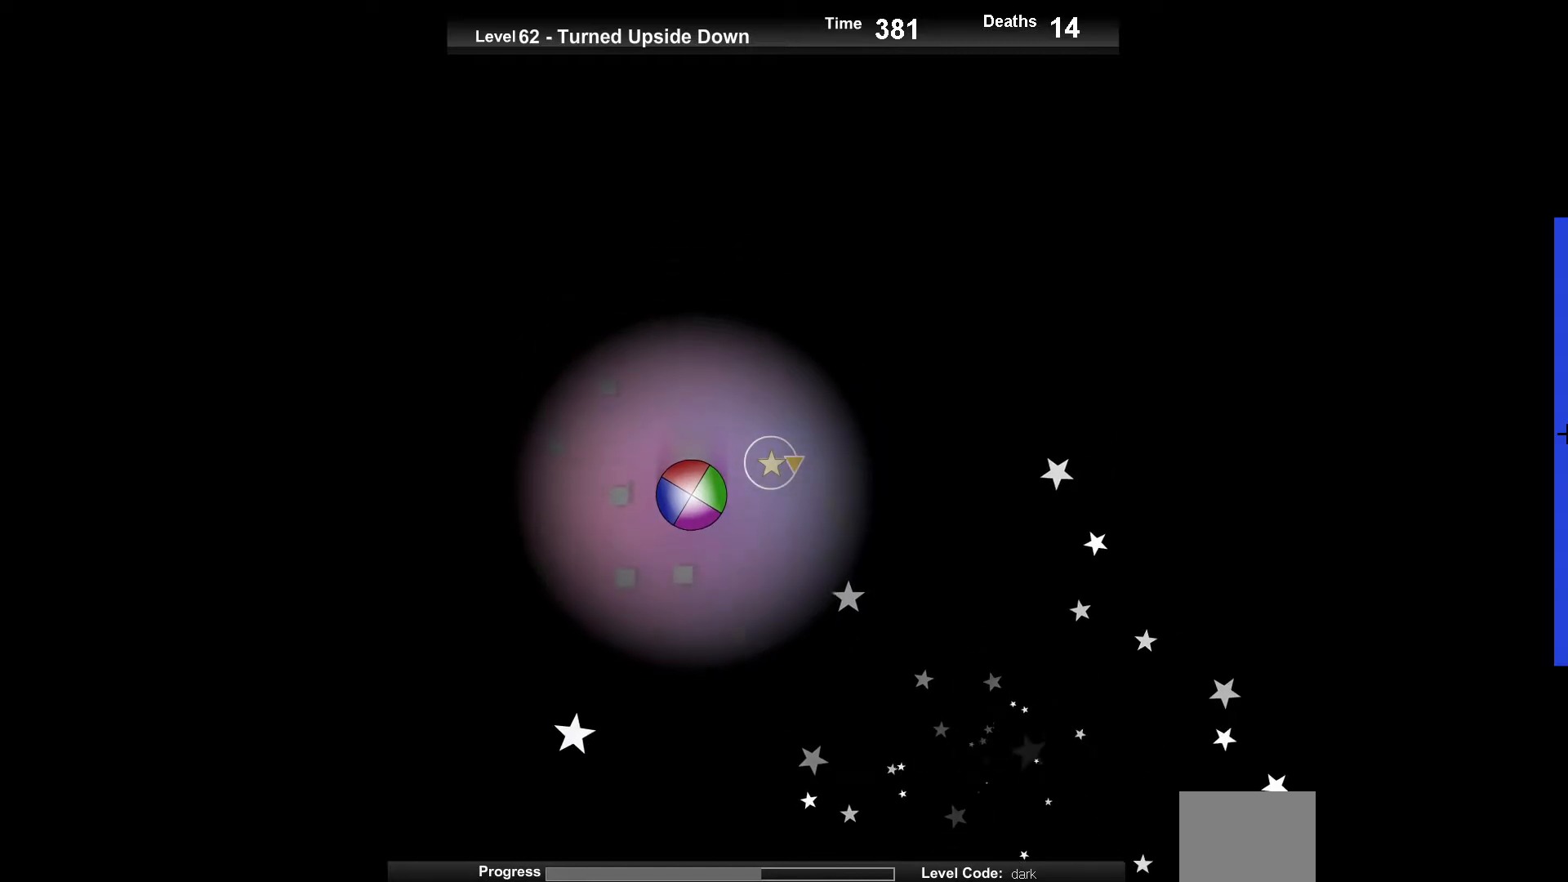
{"keys": [], "events": [[167, "up", "up"], [417, "up", "down"], [500, "up", "up"]]}
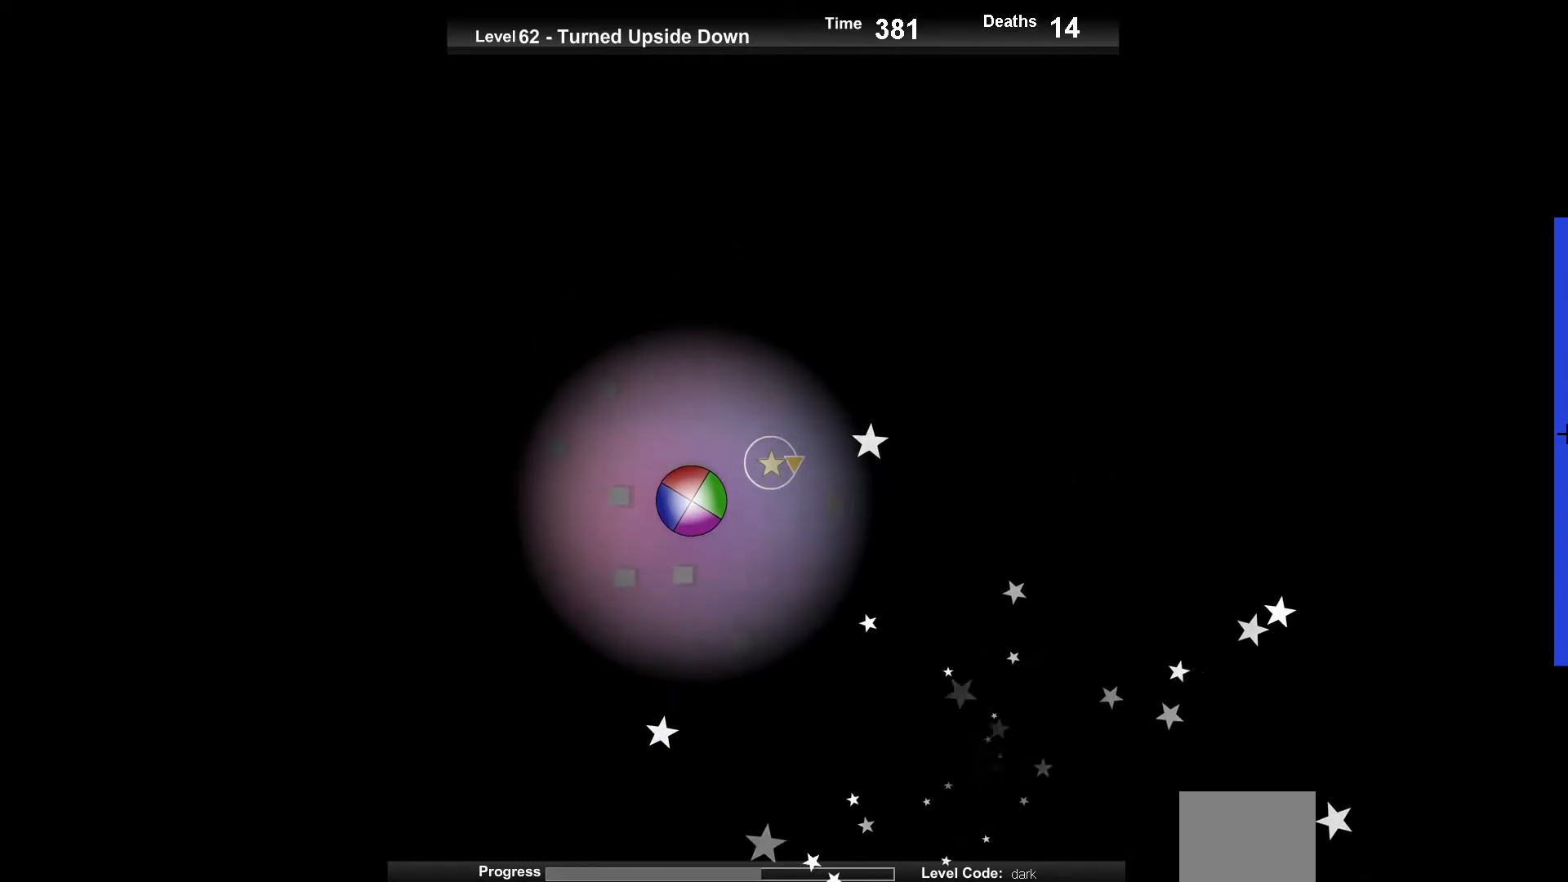
{"keys": ["up"], "events": [[100, "right", "down"], [233, "right", "up"], [233, "up", "down"], [267, "up", "up"], [467, "up", "down"]]}
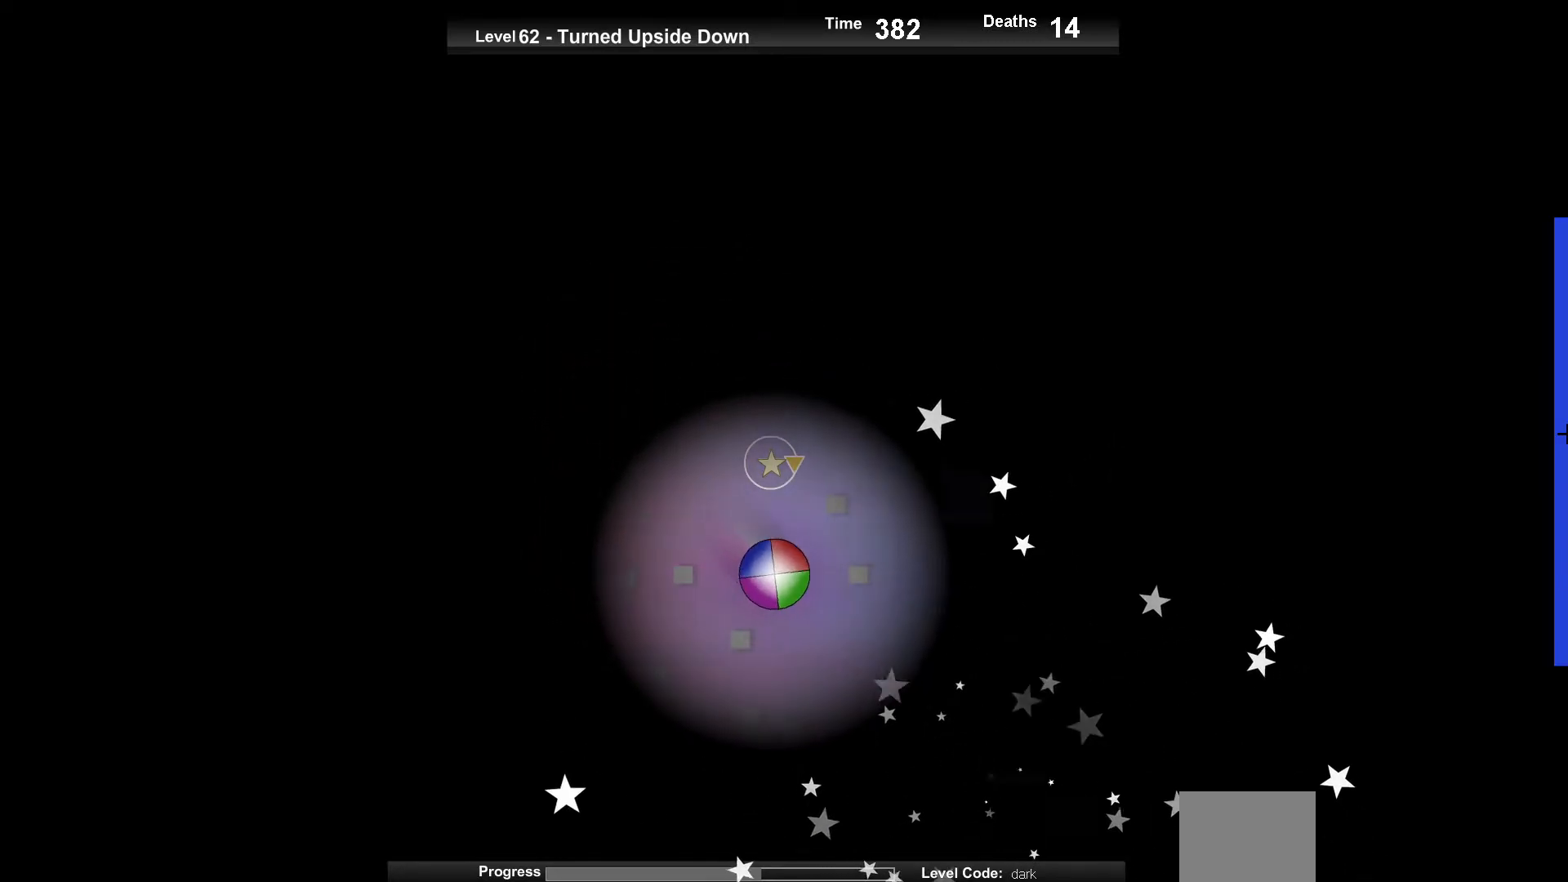
{"keys": [], "events": [[67, "up", "up"], [100, "left", "down"], [217, "left", "up"], [300, "up", "down"], [400, "up", "up"]]}
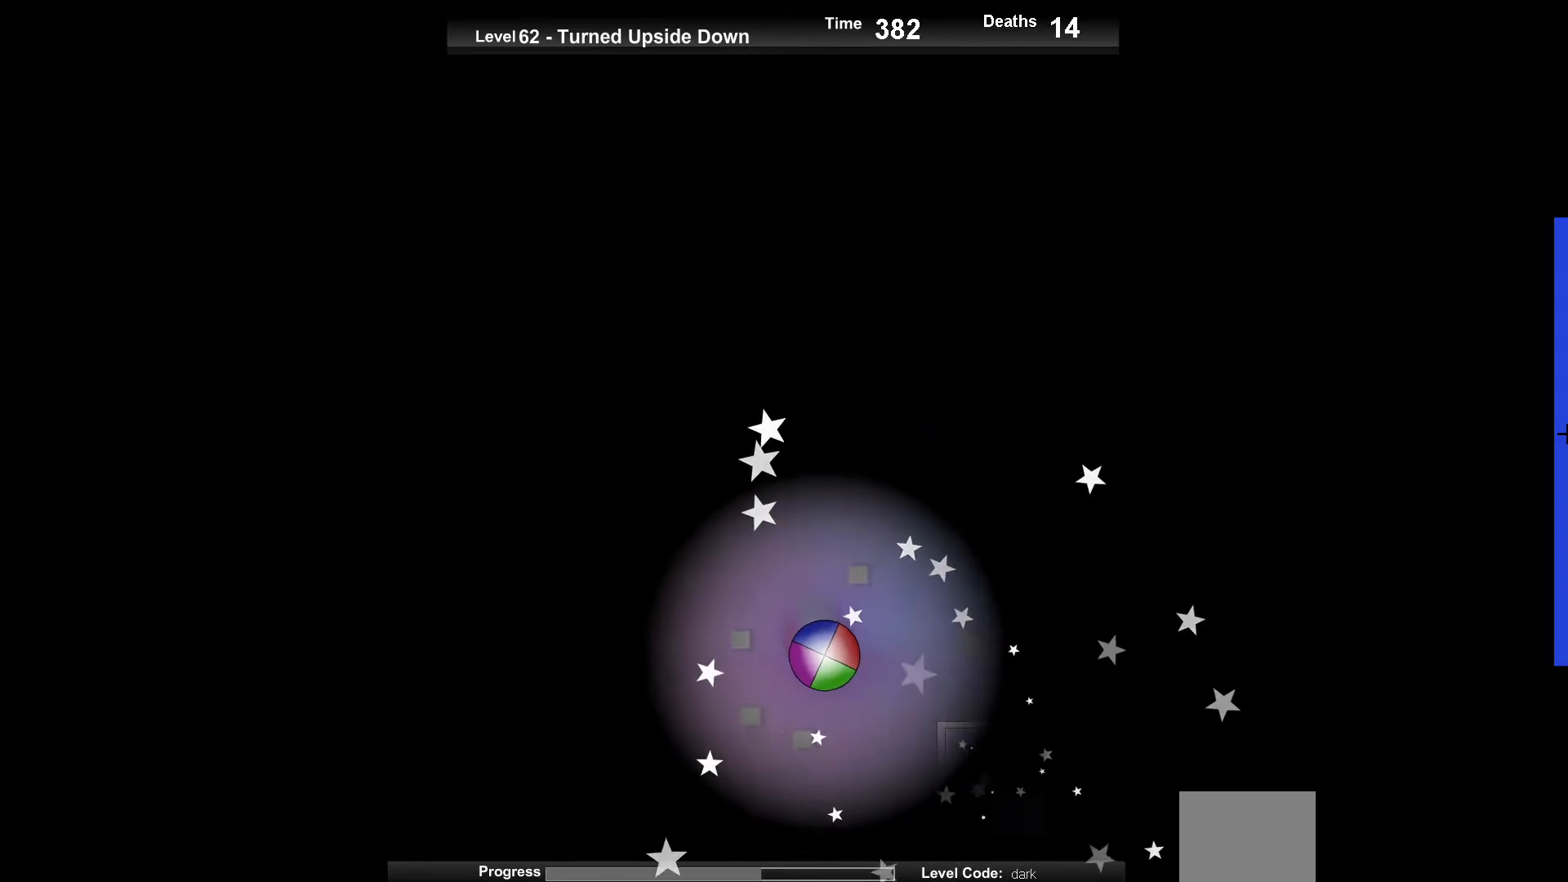
{"keys": [], "events": [[50, "up", "down"], [167, "up", "up"], [283, "up", "down"], [417, "up", "up"]]}
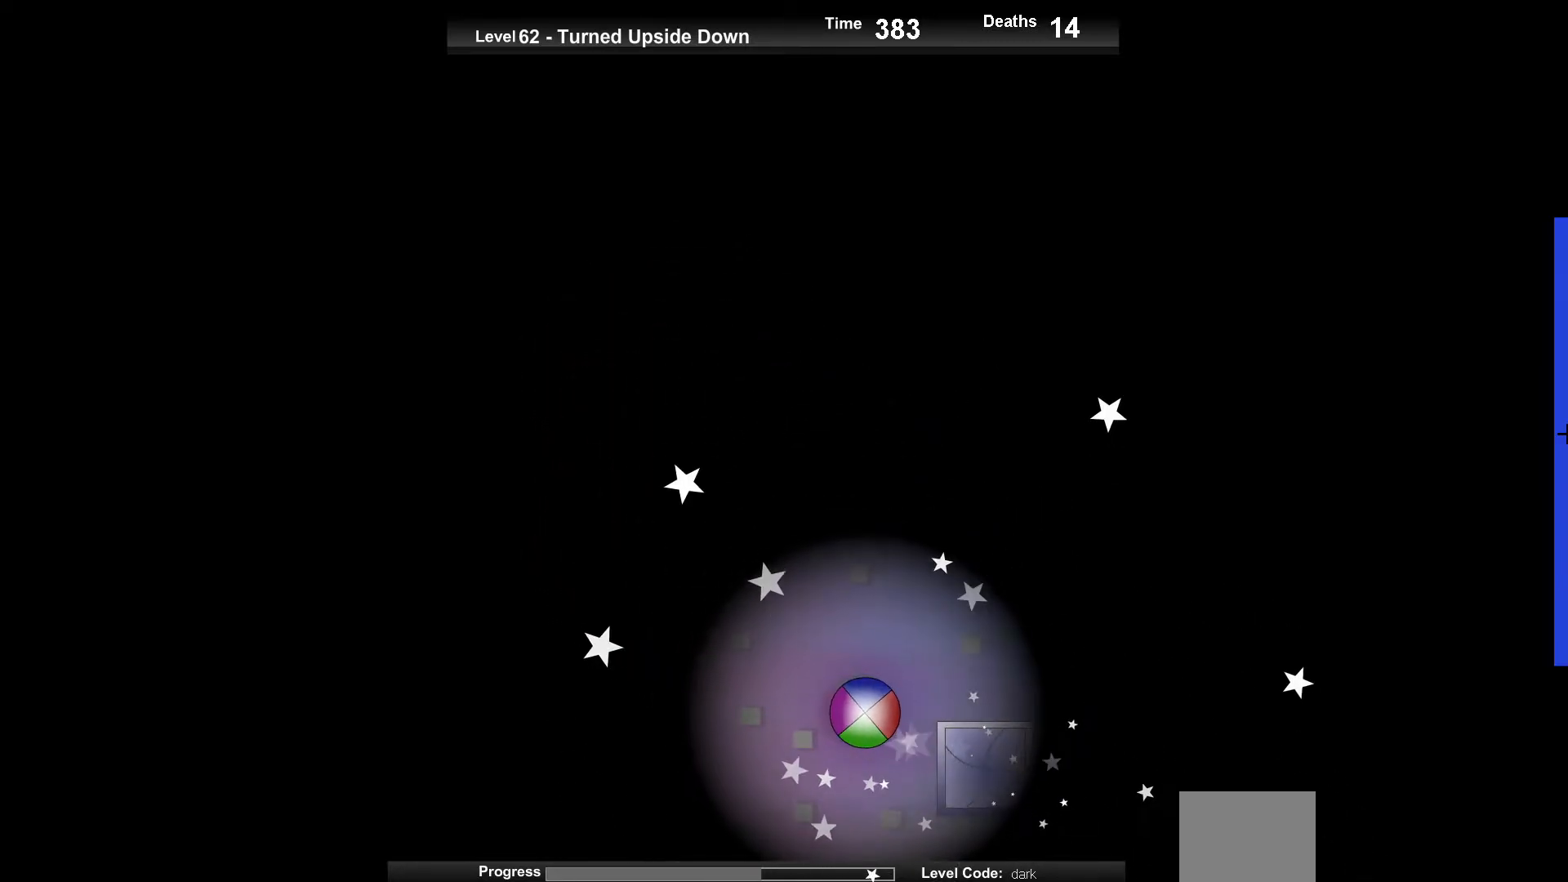
{"keys": [], "events": [[17, "right", "down"], [250, "right", "up"]]}
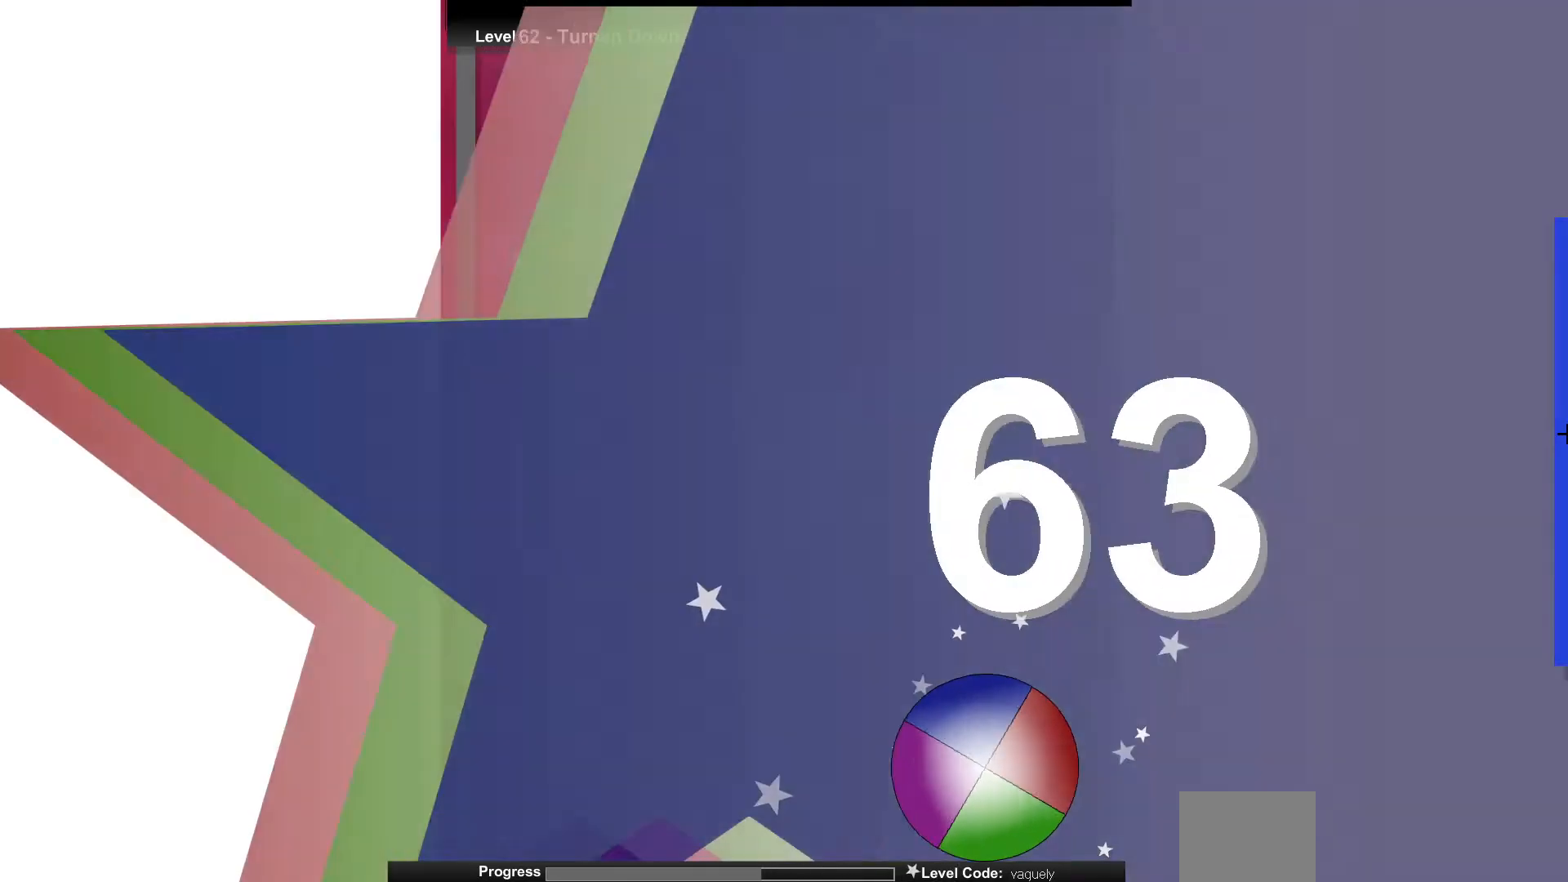
{"keys": [], "events": []}
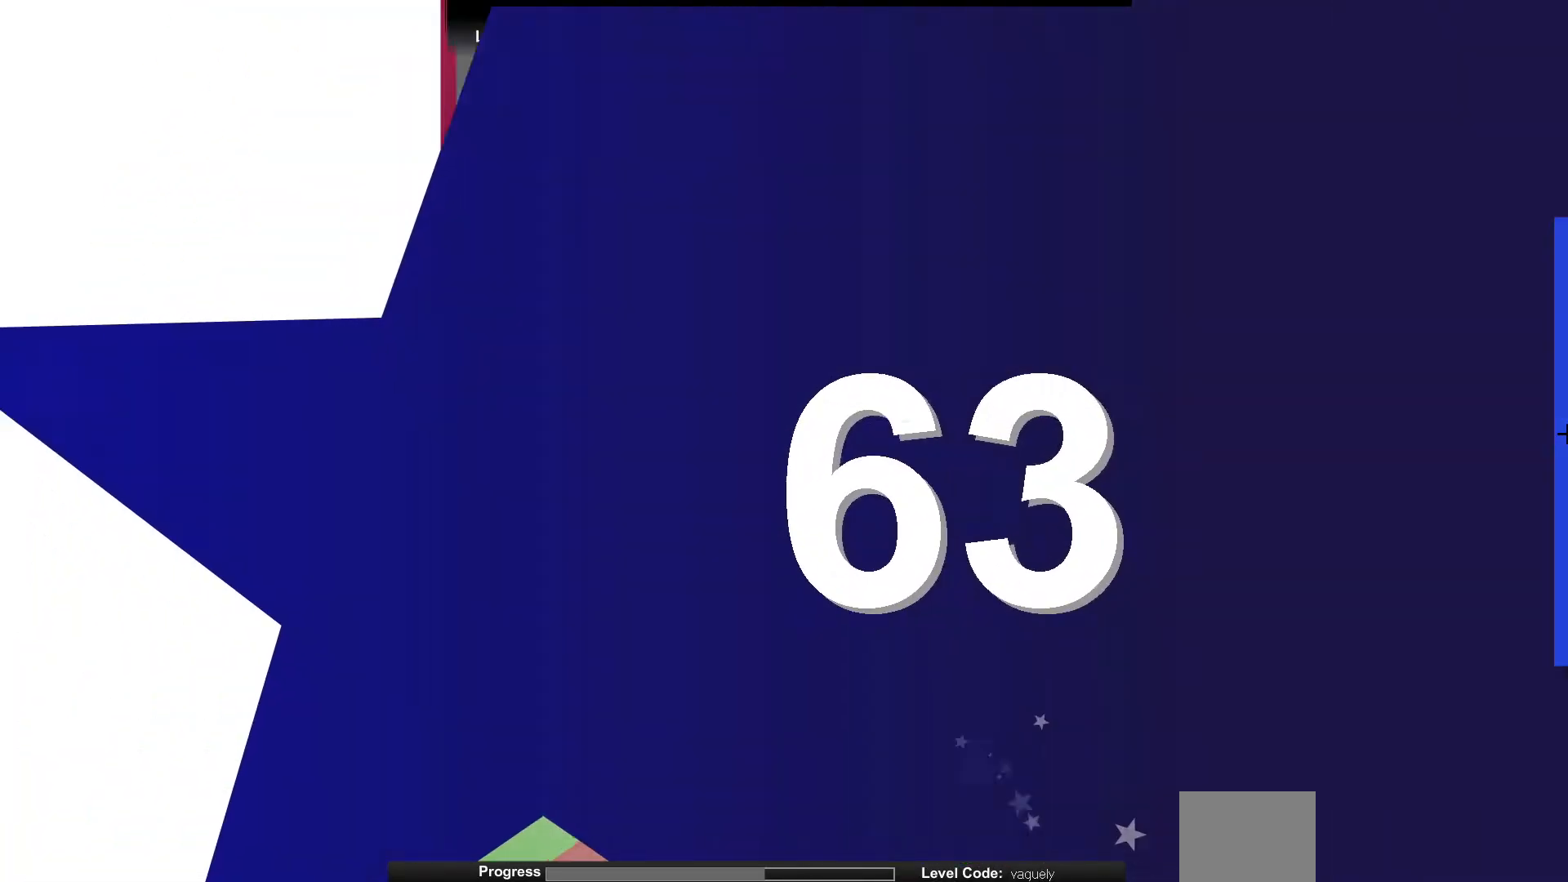
{"keys": [], "events": []}
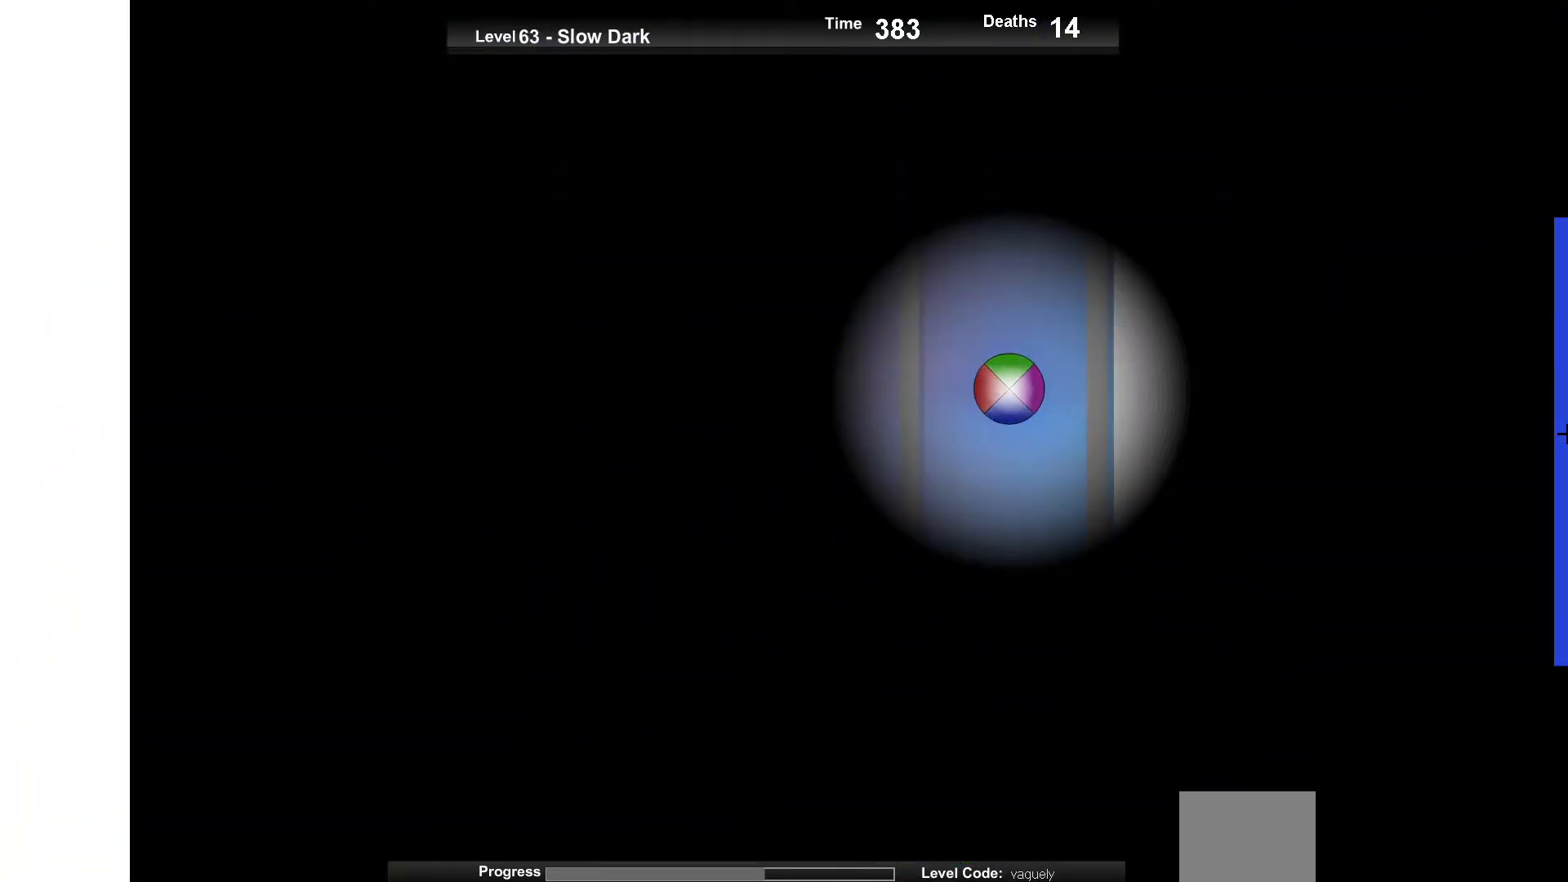
{"keys": ["up"], "events": [[417, "up", "down"]]}
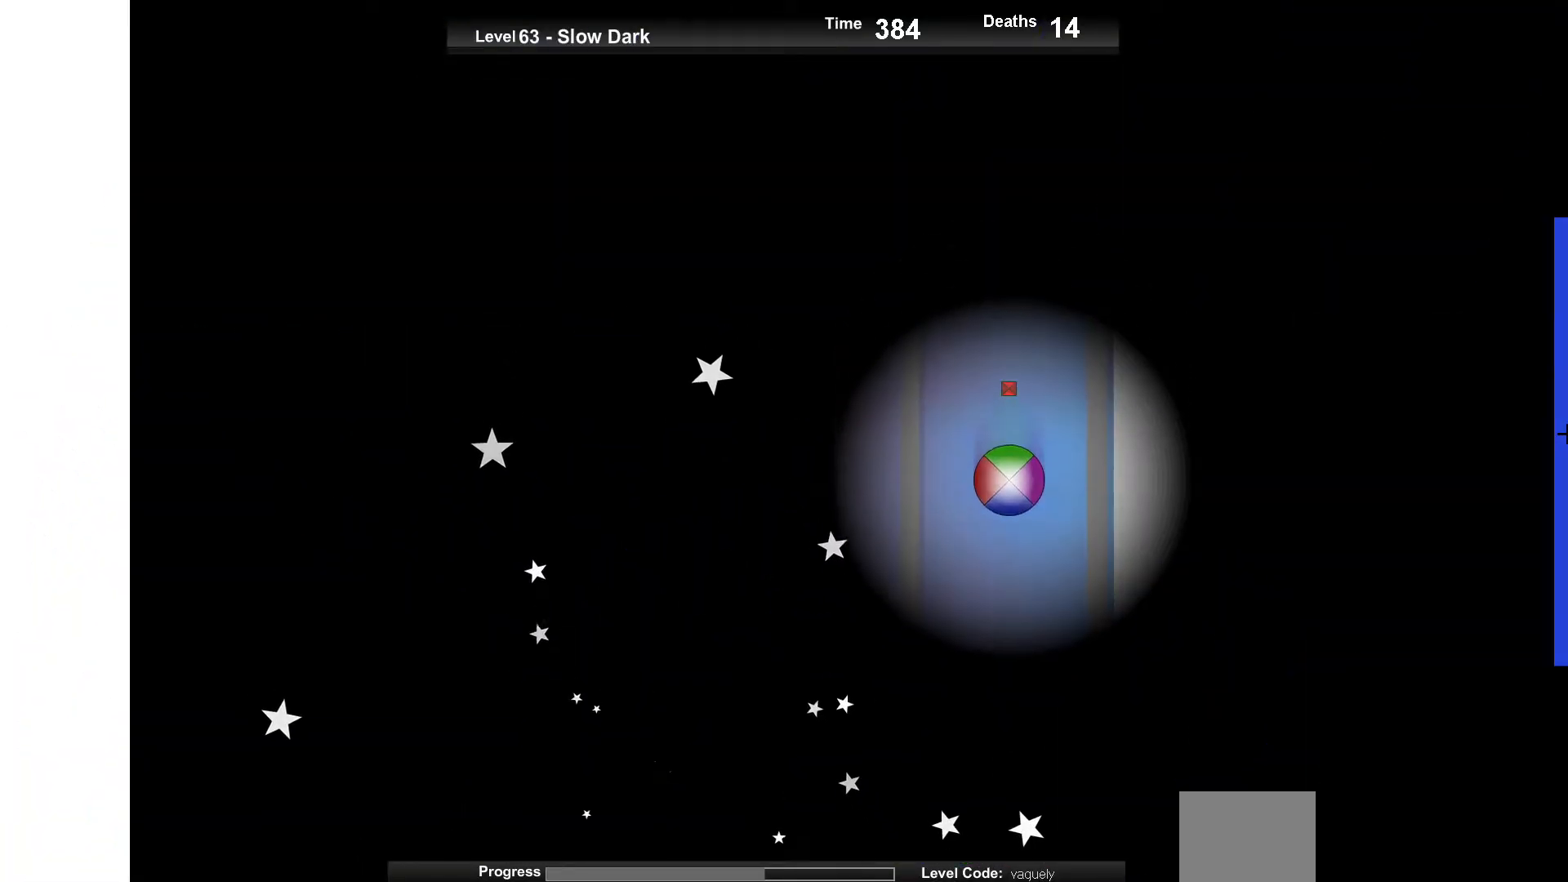
{"keys": [], "events": [[433, "up", "up"]]}
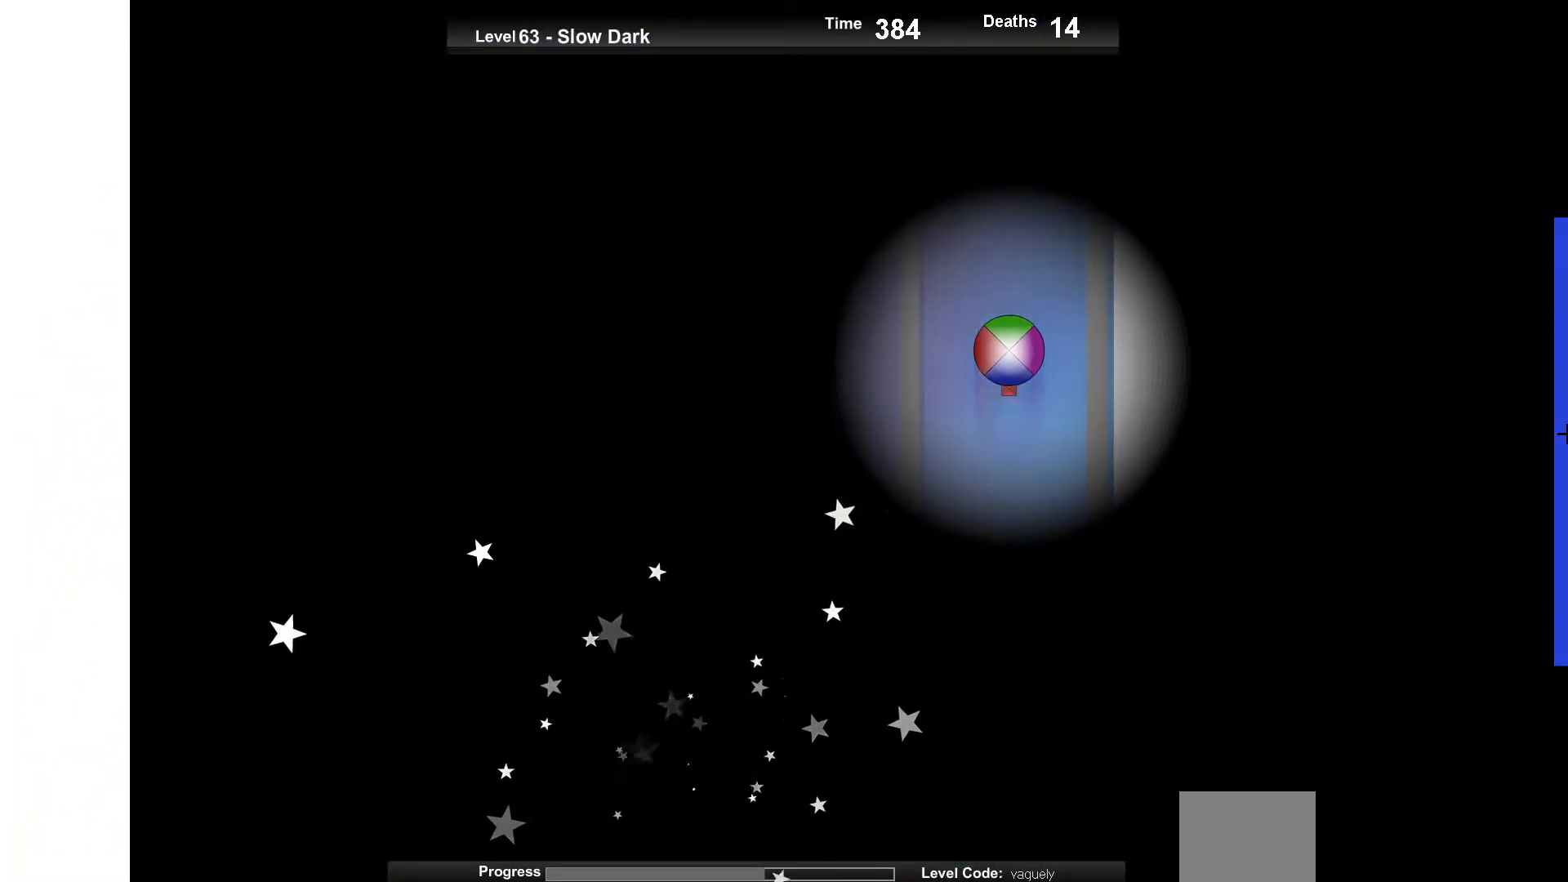
{"keys": [], "events": []}
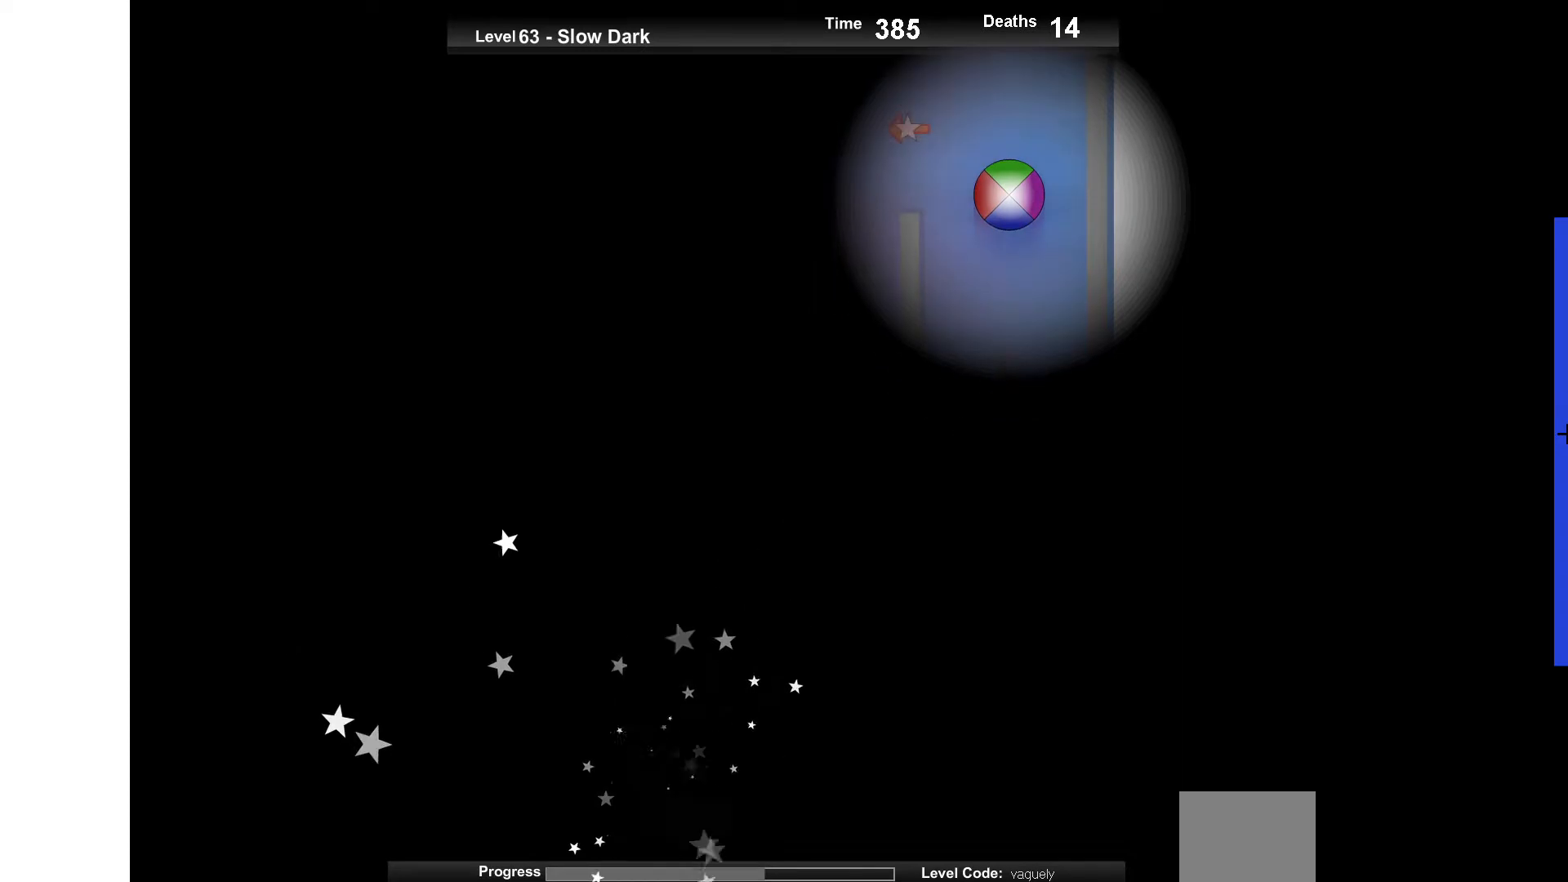
{"keys": ["up"], "events": [[83, "up", "down"], [167, "up", "up"], [483, "up", "down"]]}
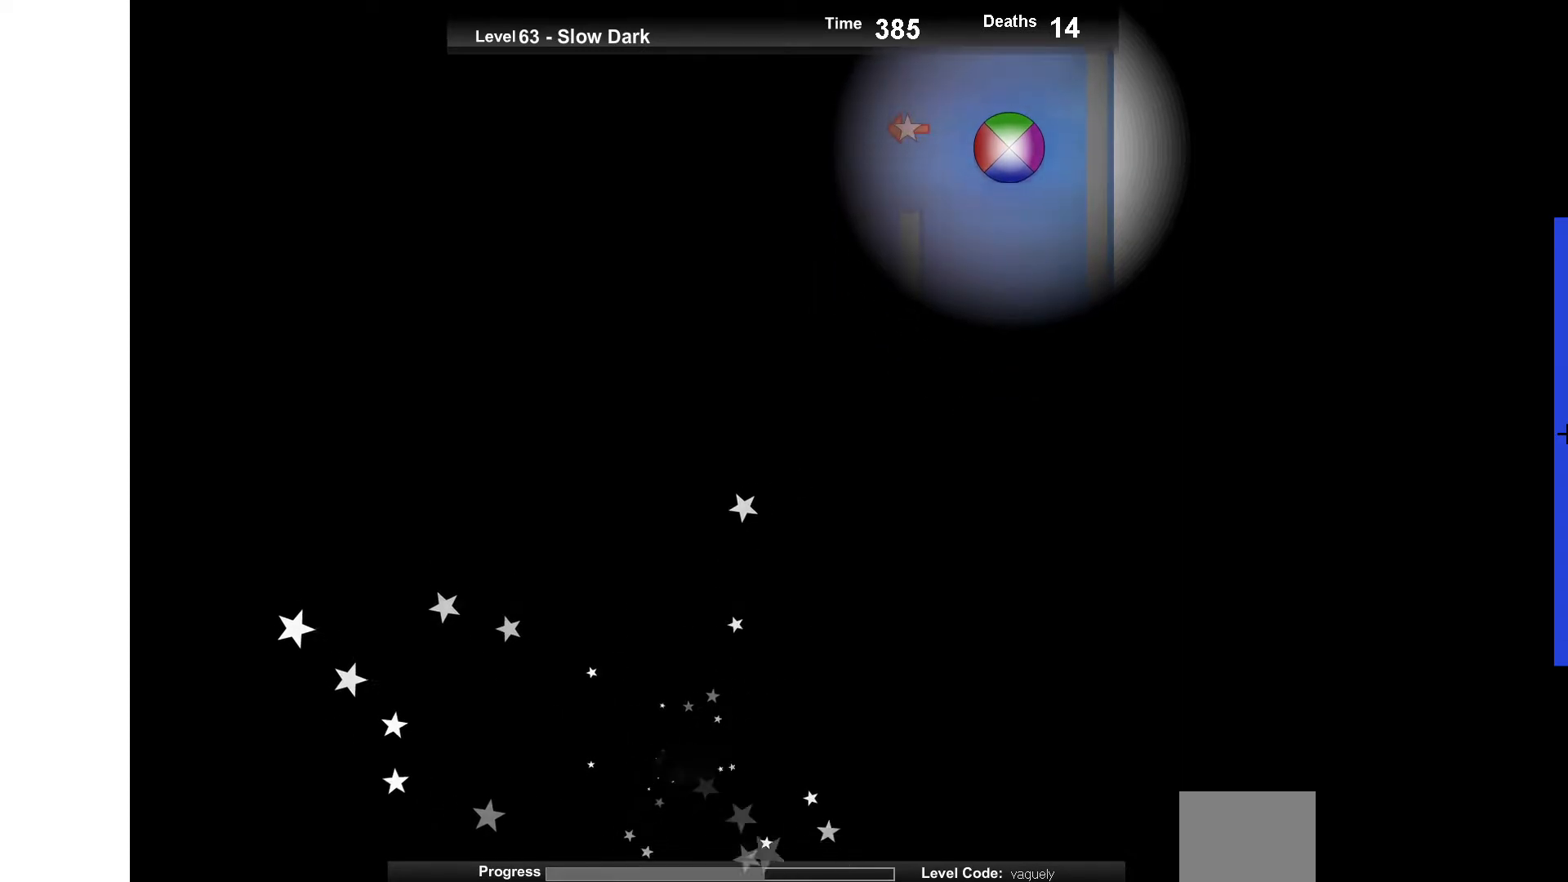
{"keys": ["up"], "events": [[67, "up", "up"], [150, "left", "down"], [367, "left", "up"], [383, "up", "down"]]}
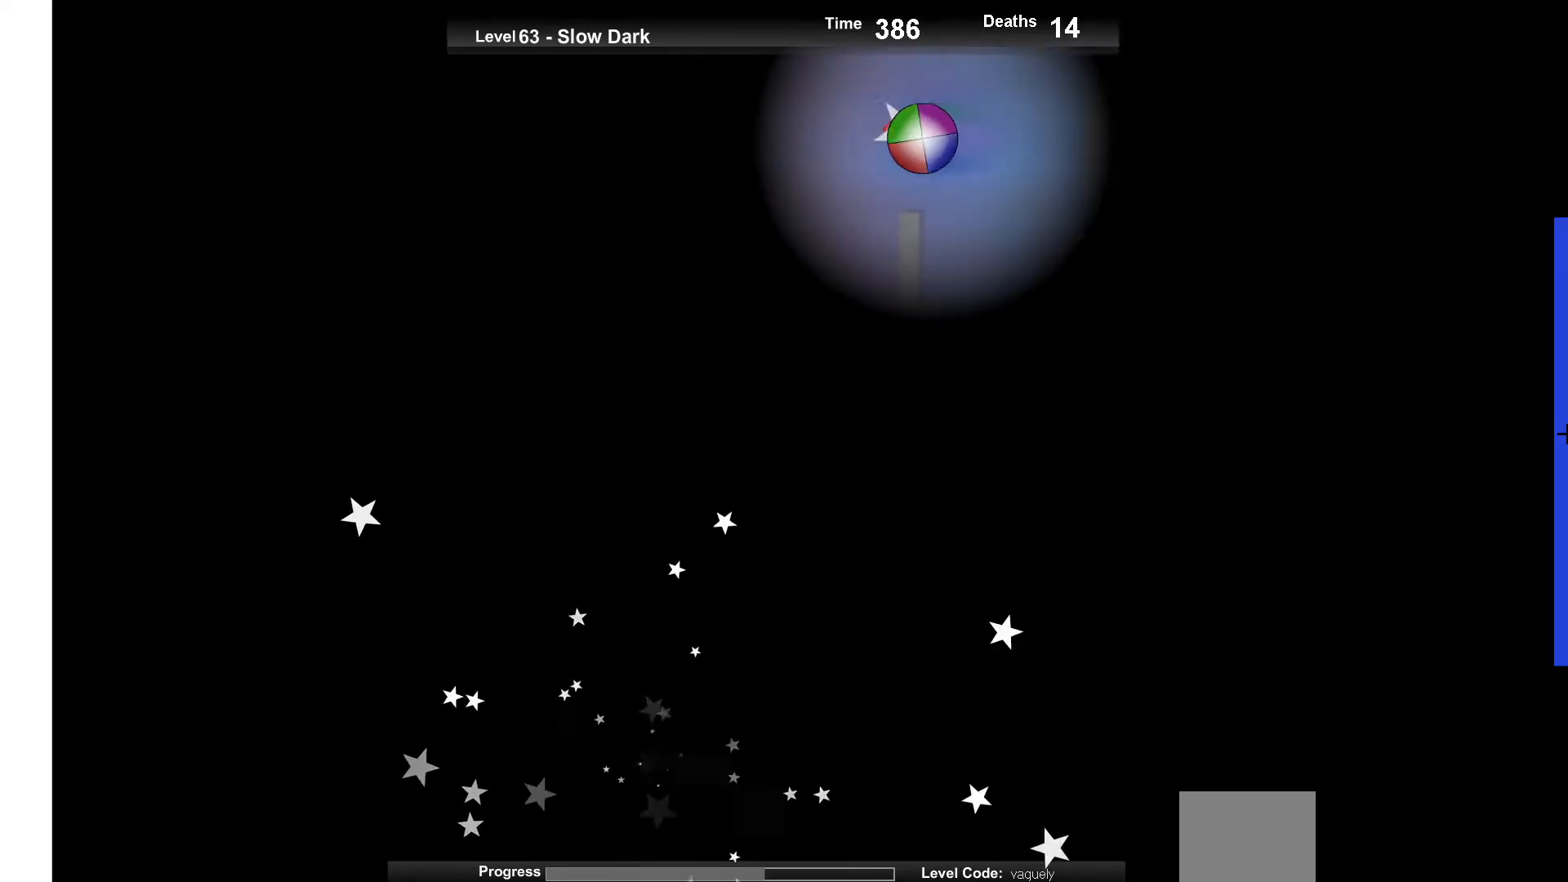
{"keys": ["right", "up"], "events": [[17, "up", "up"], [100, "up", "down"], [133, "right", "down"], [233, "up", "up"], [417, "up", "down"]]}
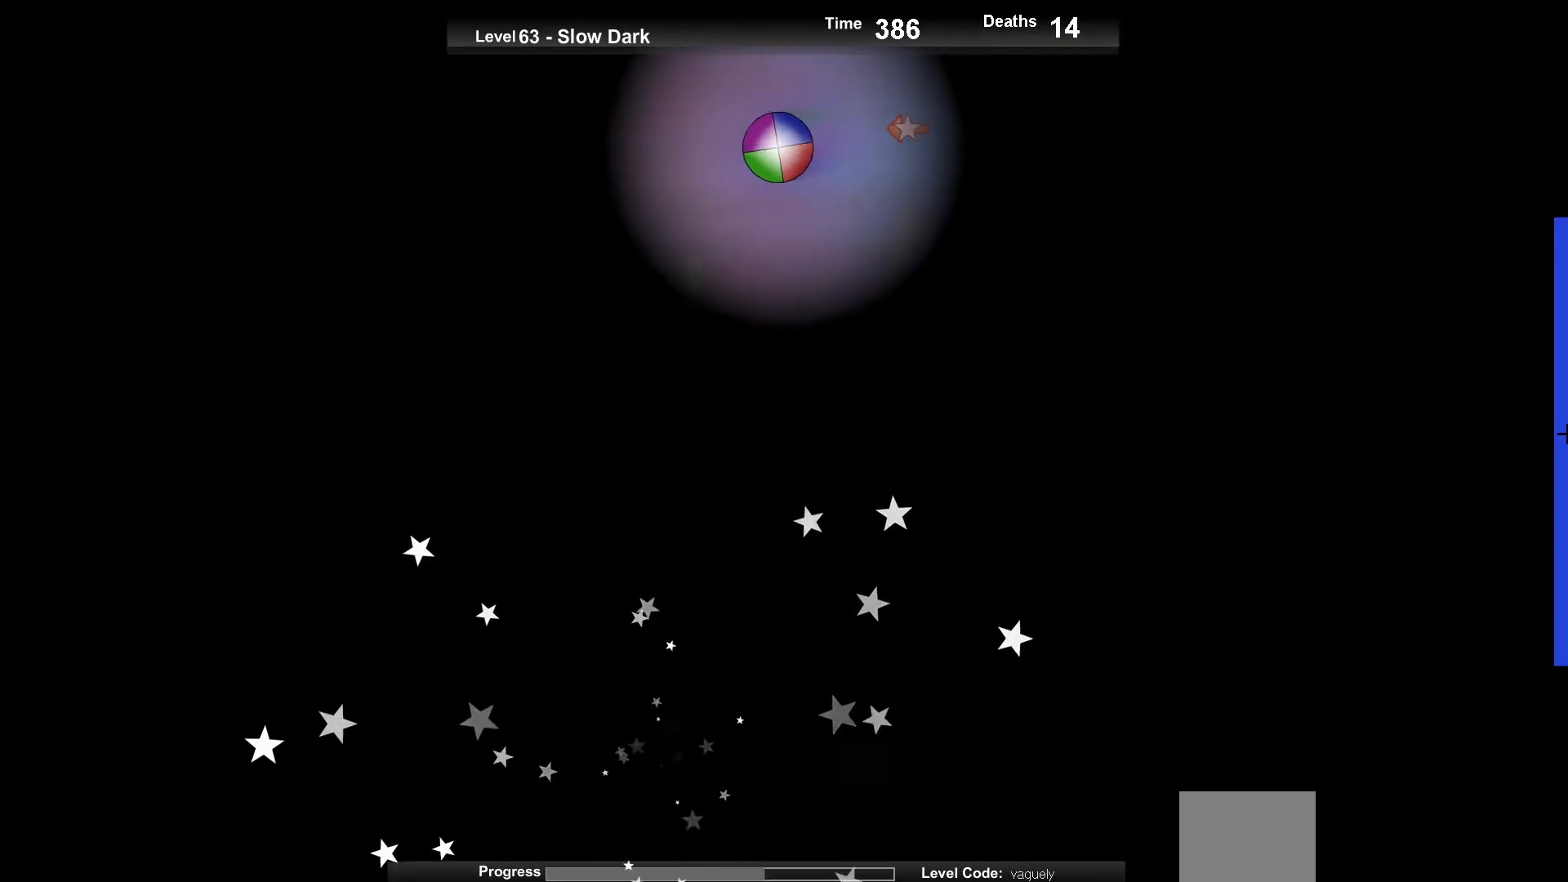
{"keys": ["up"], "events": [[33, "up", "up"], [183, "up", "down"], [250, "right", "up"]]}
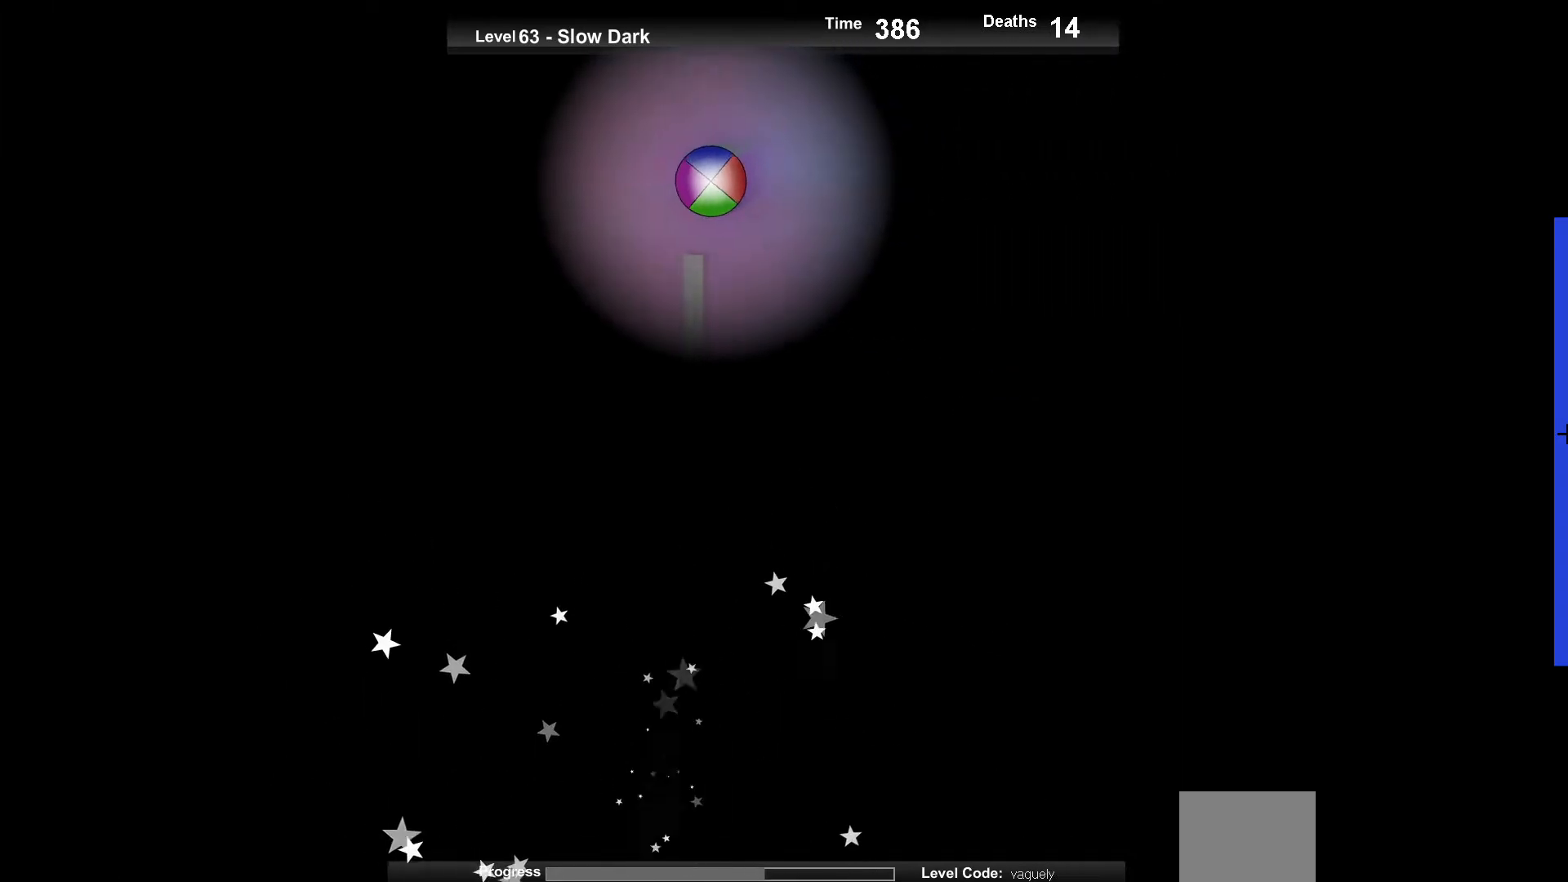
{"keys": ["right", "up"], "events": [[67, "up", "up"], [100, "up", "down"], [267, "up", "up"], [367, "right", "down"], [483, "up", "down"]]}
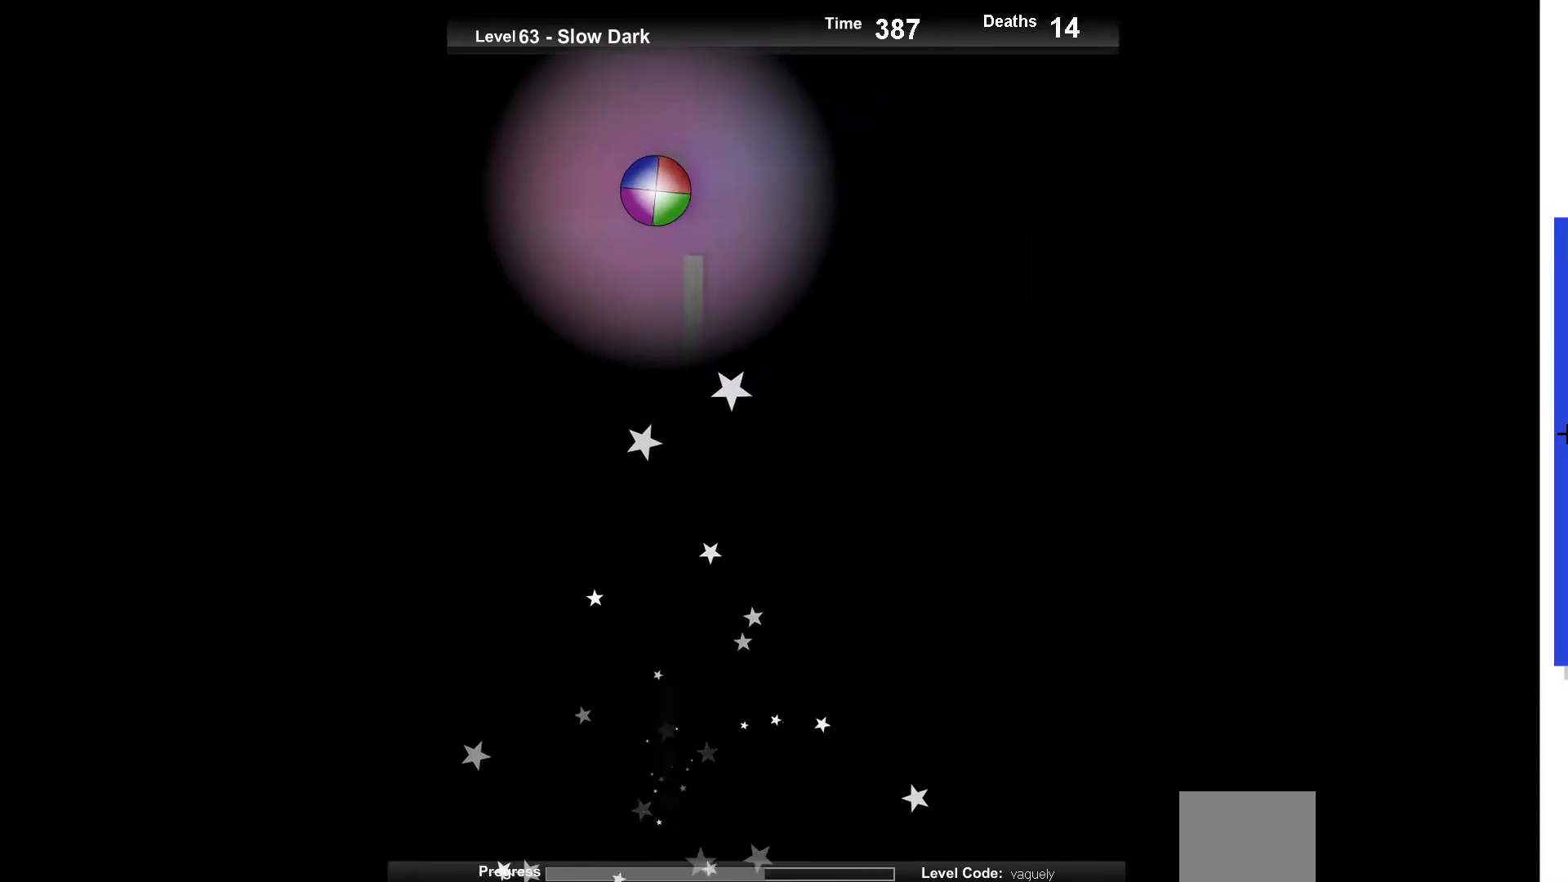
{"keys": [], "events": [[17, "right", "up"], [200, "up", "up"], [267, "right", "down"], [367, "right", "up"]]}
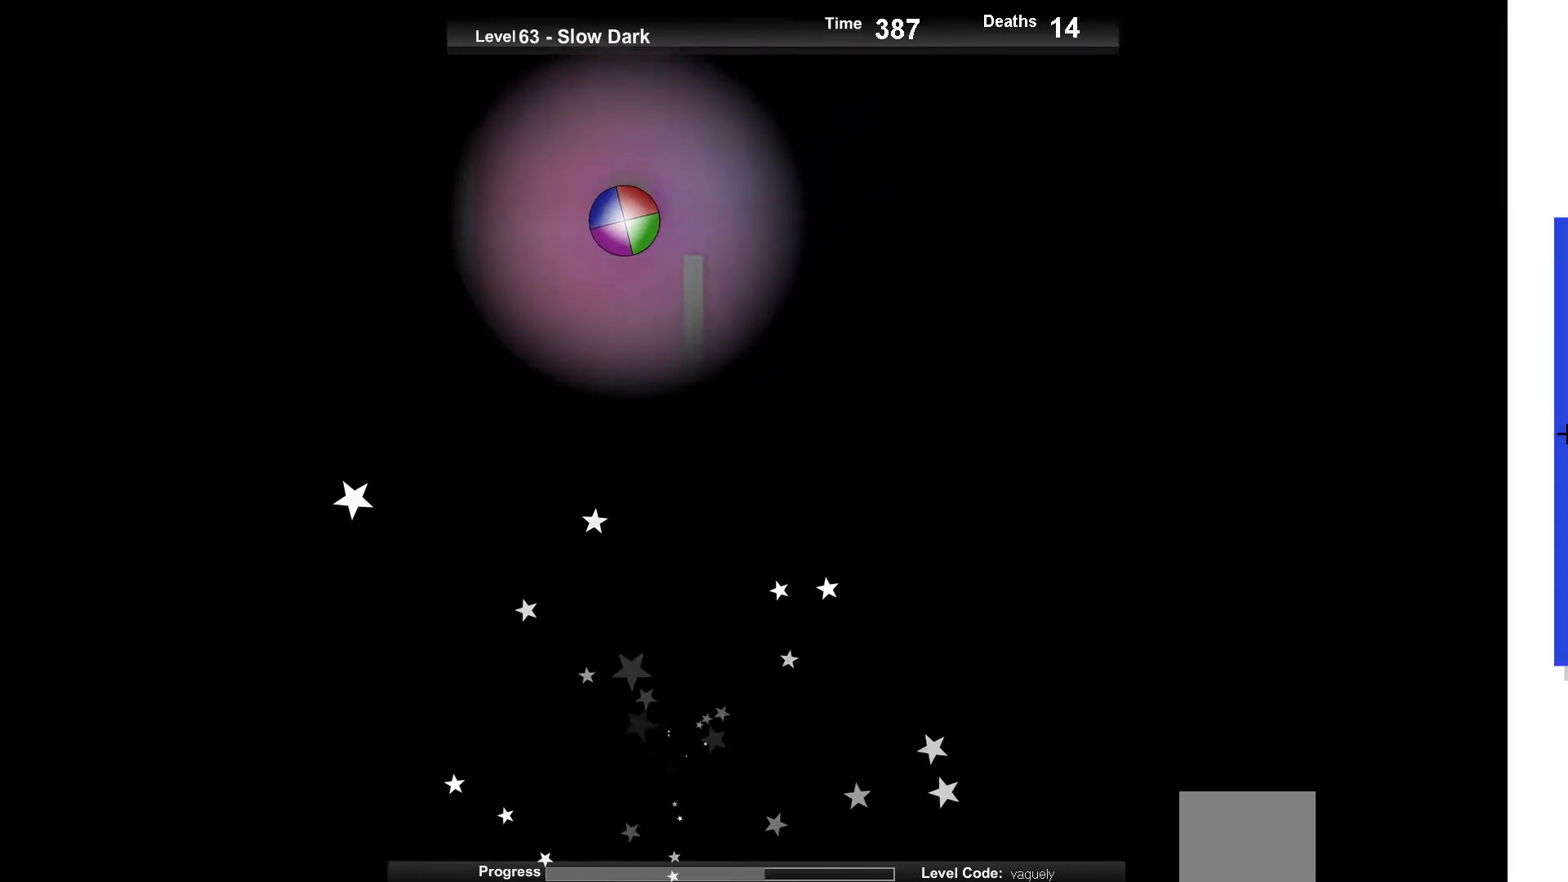
{"keys": [], "events": [[133, "right", "down"], [150, "right", "up"], [400, "right", "down"], [483, "right", "up"]]}
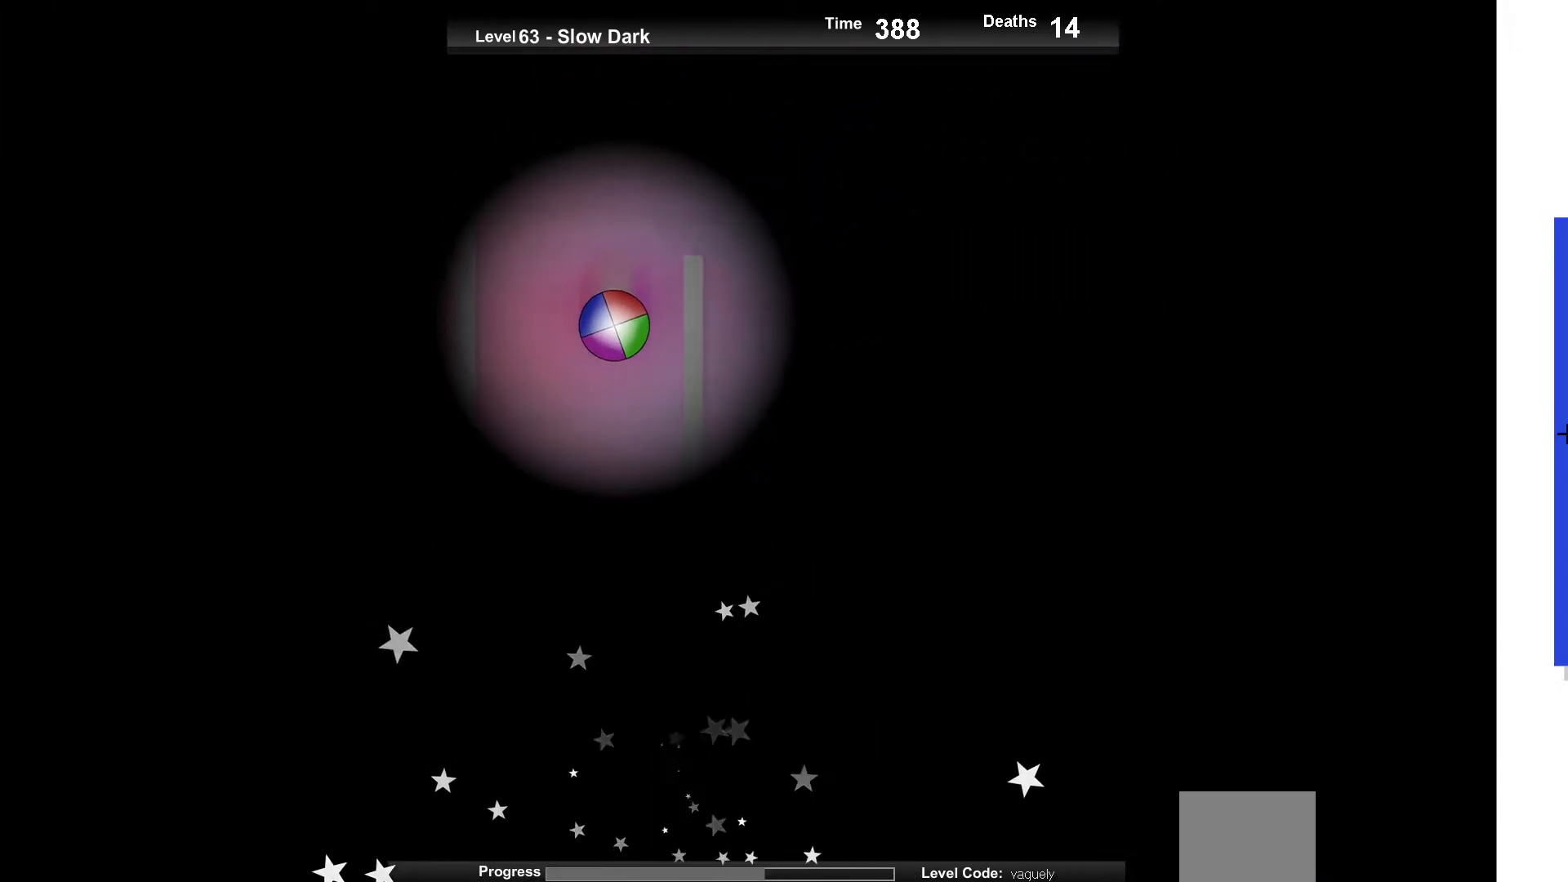
{"keys": ["right", "up"], "events": [[83, "up", "down"], [483, "right", "down"]]}
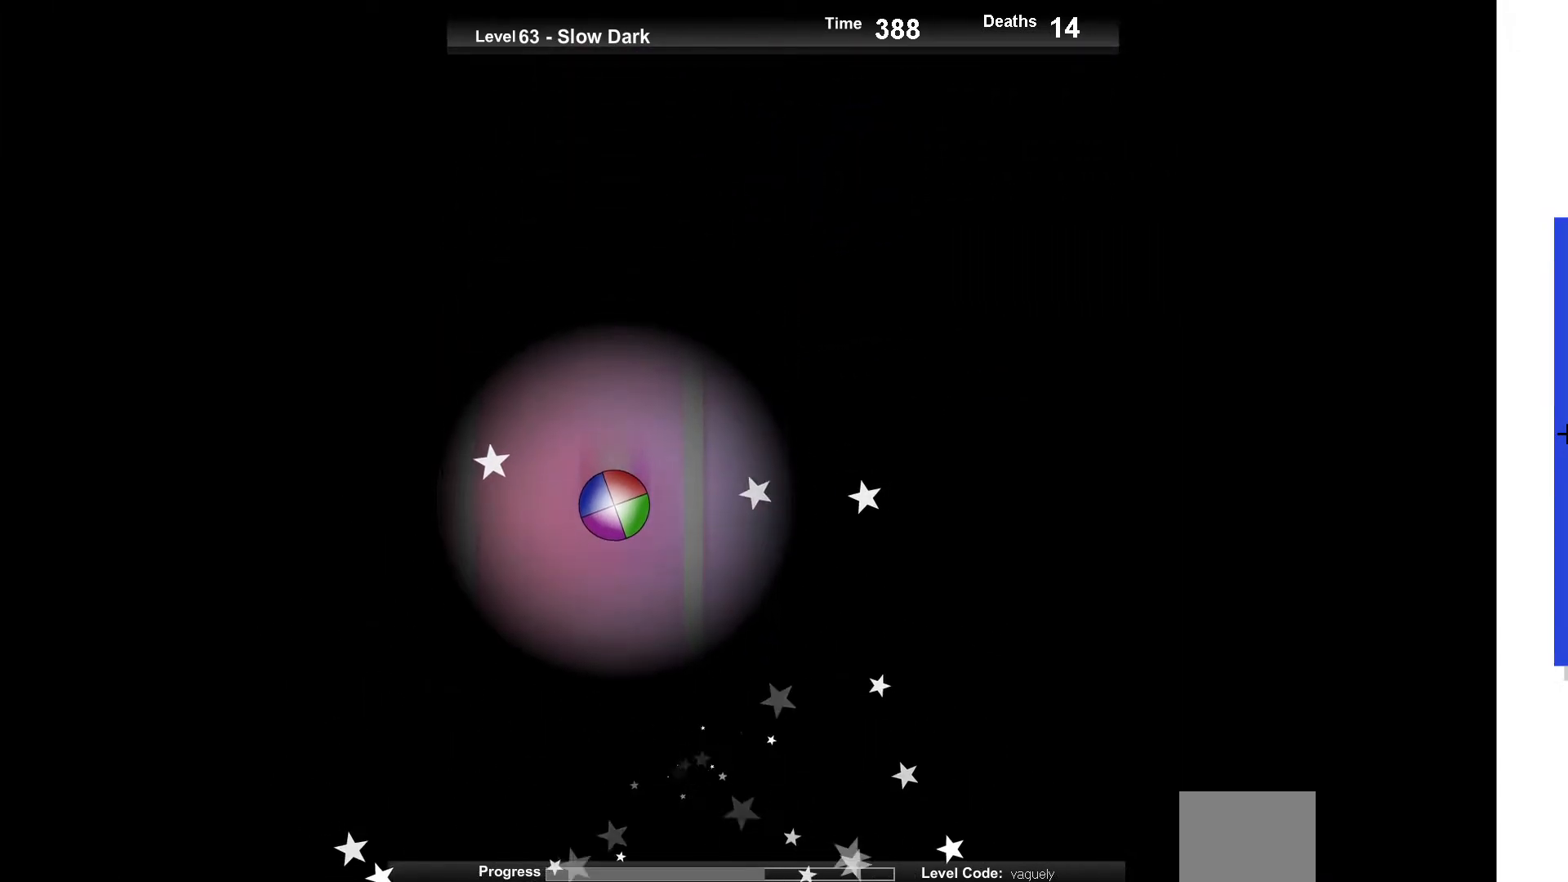
{"keys": [], "events": [[83, "right", "up"], [233, "up", "up"]]}
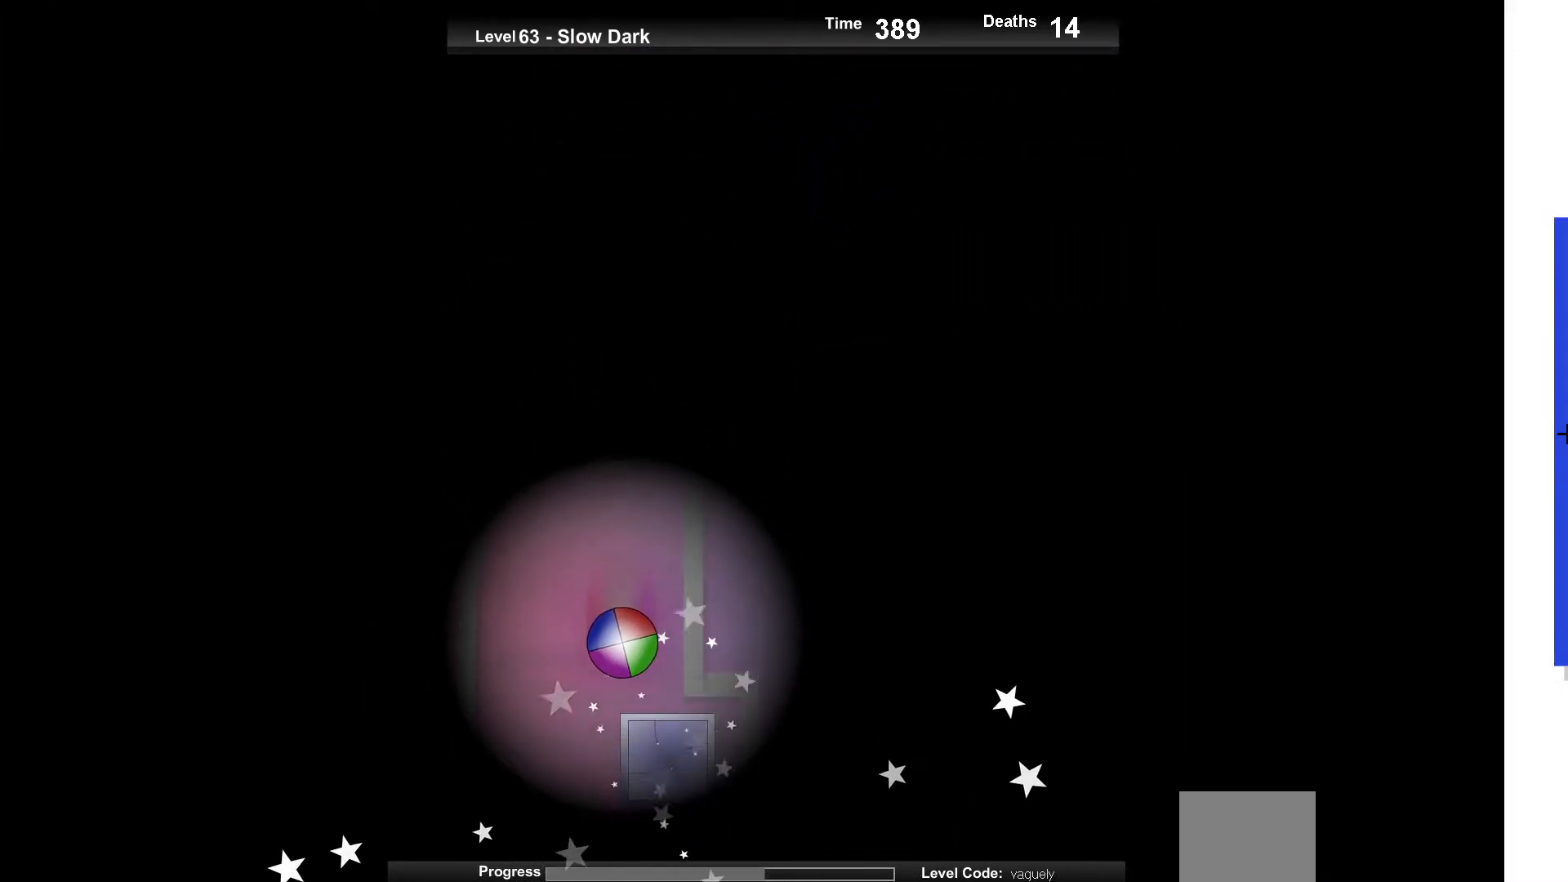
{"keys": [], "events": [[50, "right", "down"], [183, "right", "up"]]}
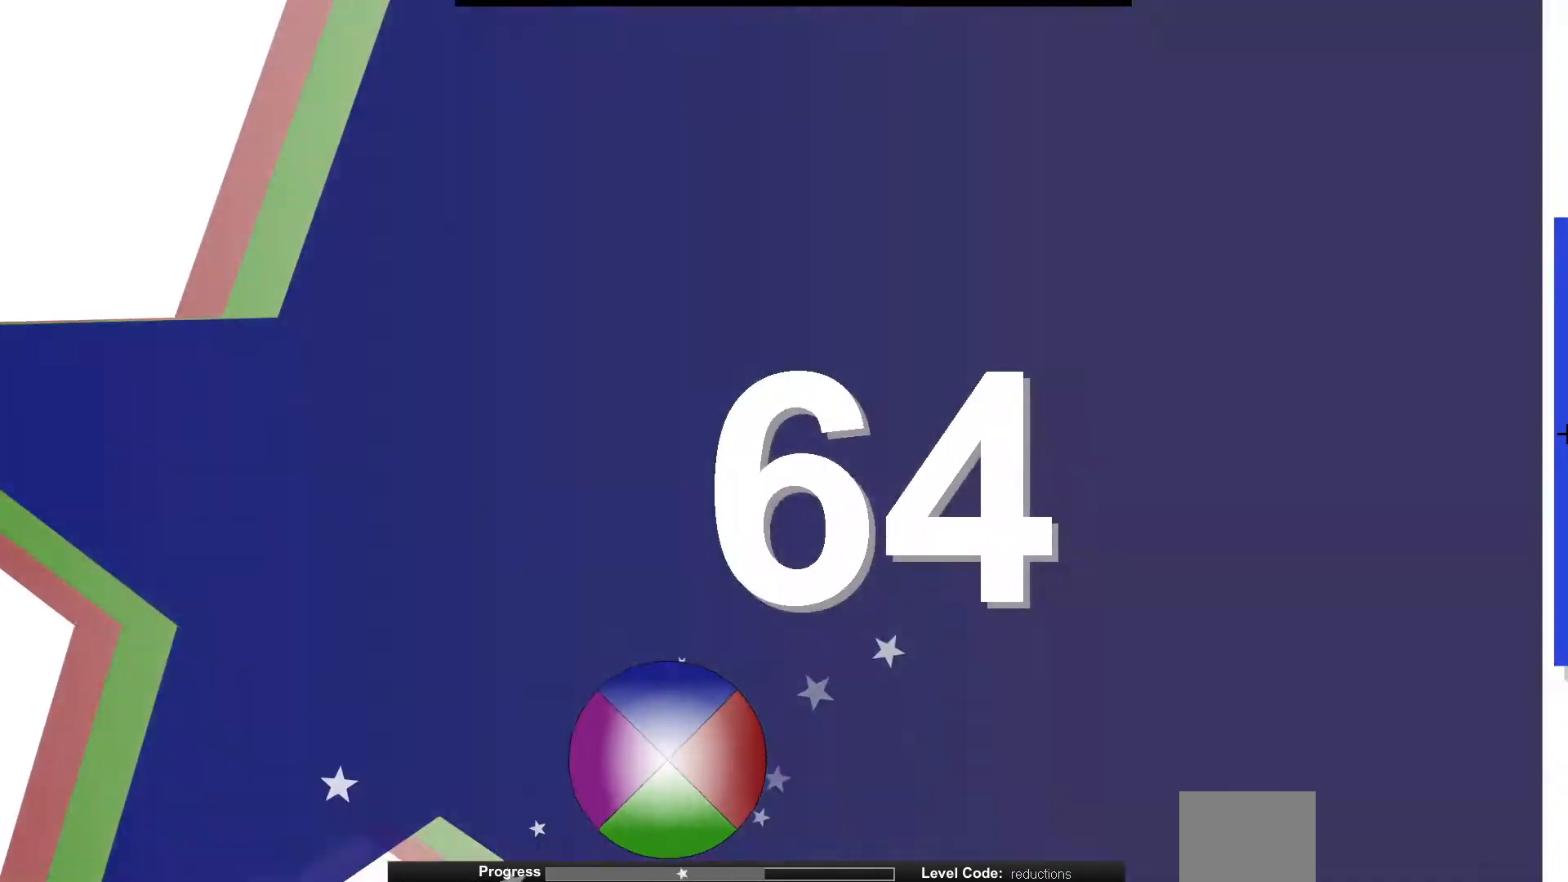
{"keys": [], "events": []}